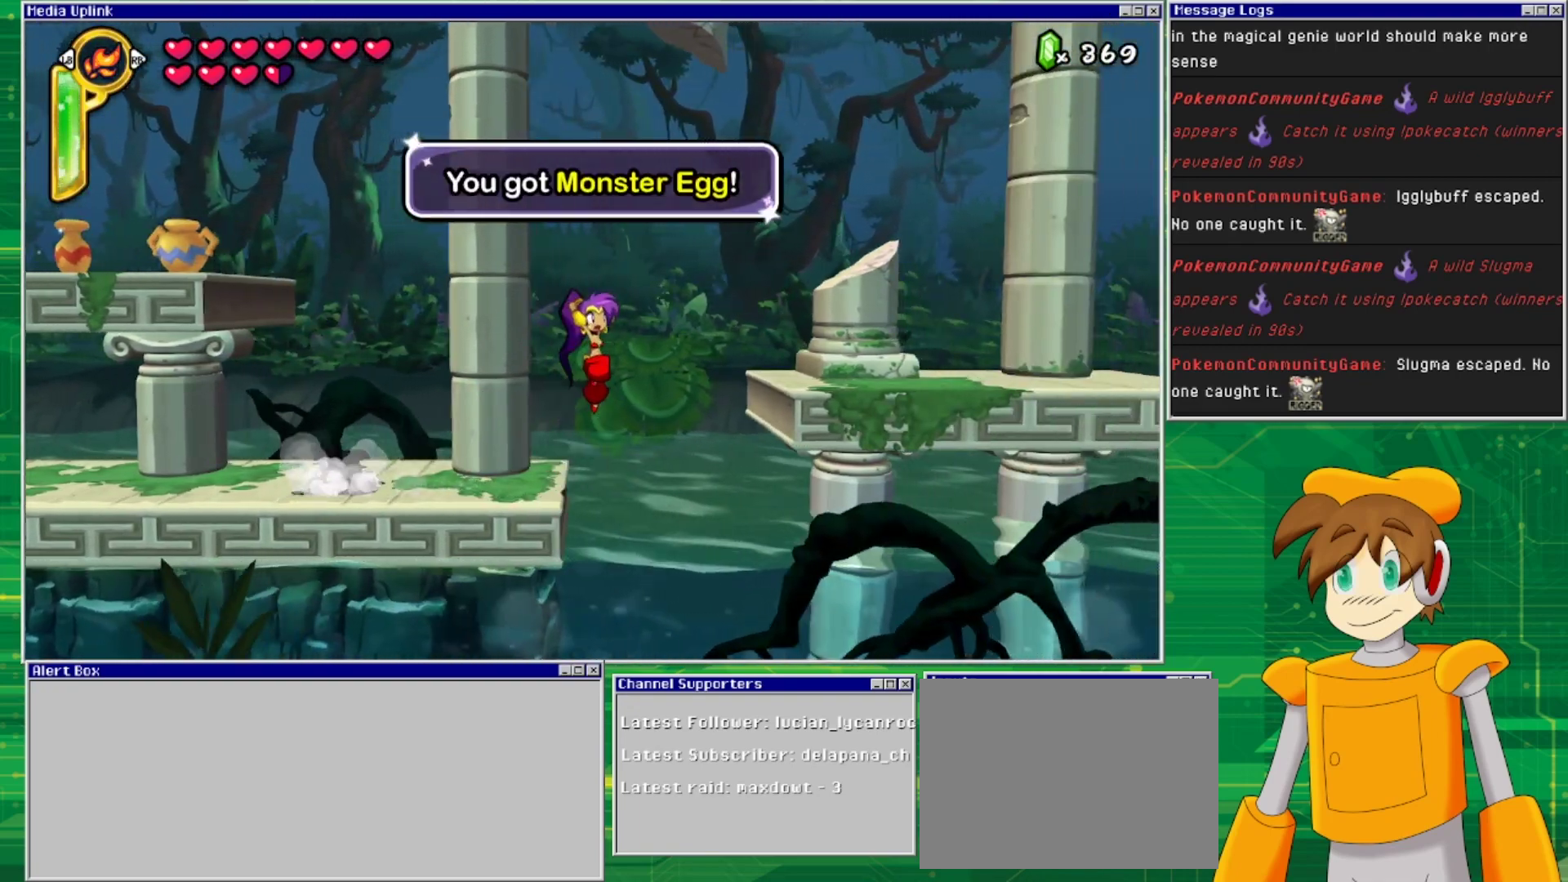
Gameplay with a controller (PlayStation layout); each line is a JSON object with the inputs held at the frame after it. "events" lists button and stick changes between this image and that frame as [ms after this image, input, new state], when the widget could be followed in between. Not read: L2 L3 R1 R2 R3 left_stick right_stick.
{"buttons": ["CROSS", "DPAD_RIGHT"], "events": []}
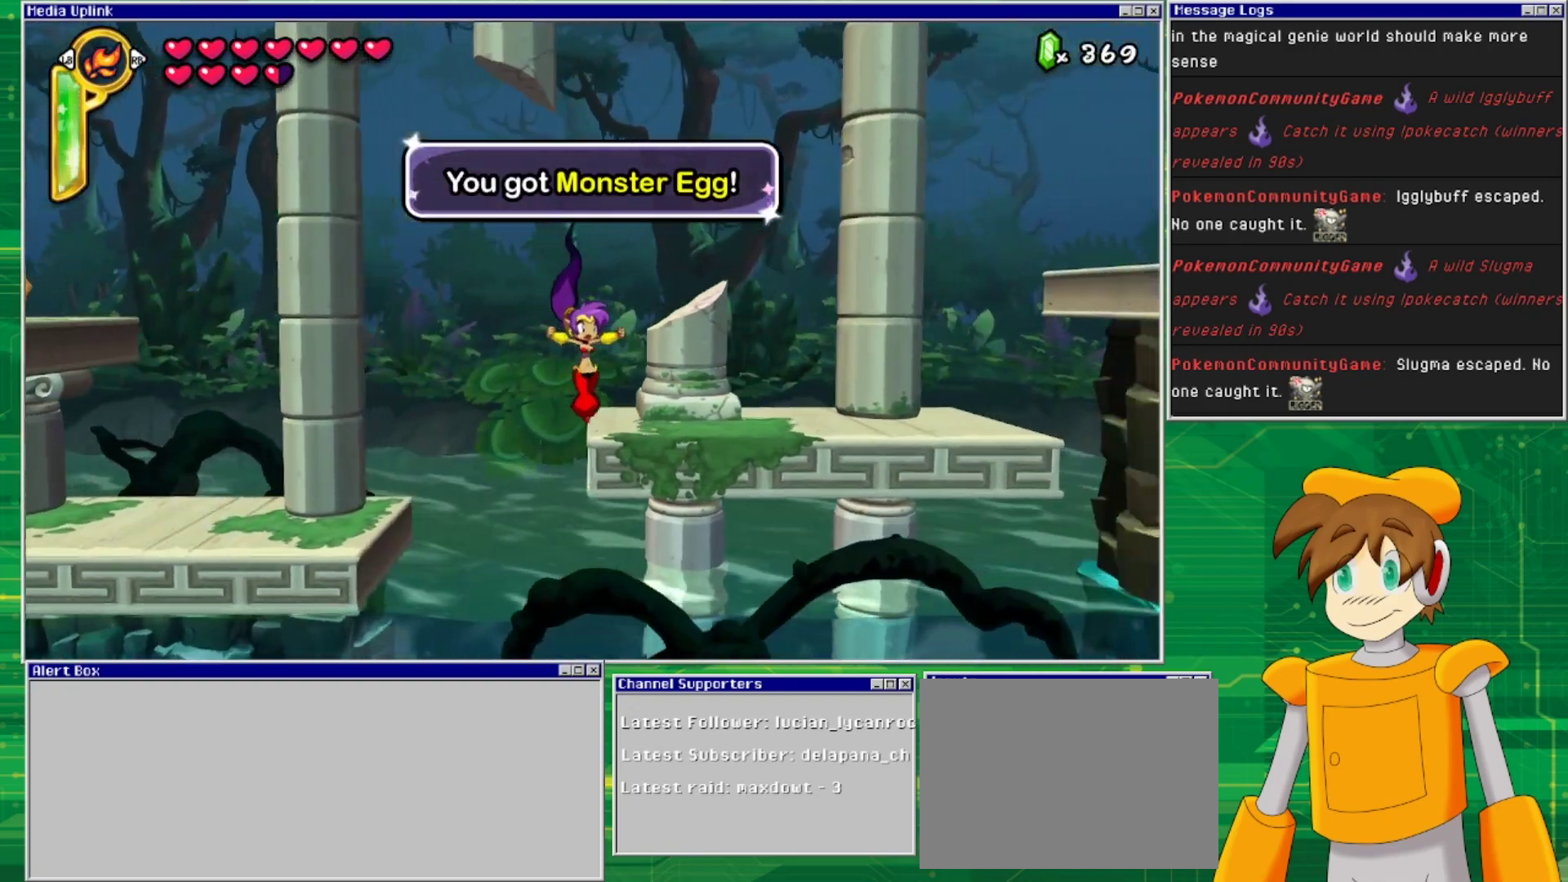
{"buttons": ["DPAD_RIGHT"], "events": [[67, "CROSS", "up"]]}
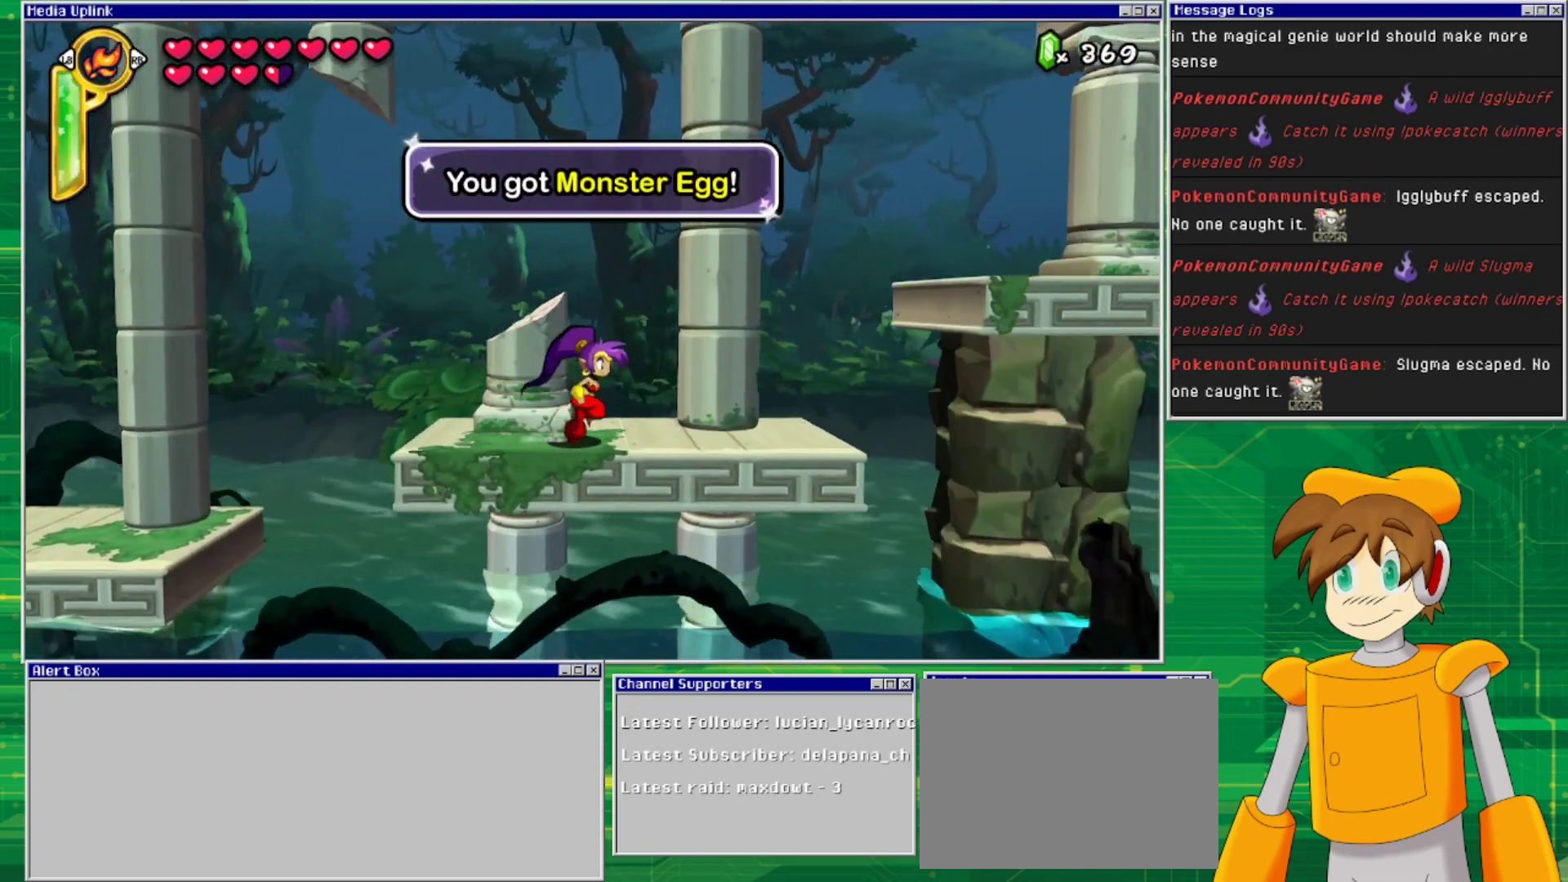
{"buttons": [], "events": [[67, "DPAD_RIGHT", "up"], [67, "START", "down"], [267, "START", "up"]]}
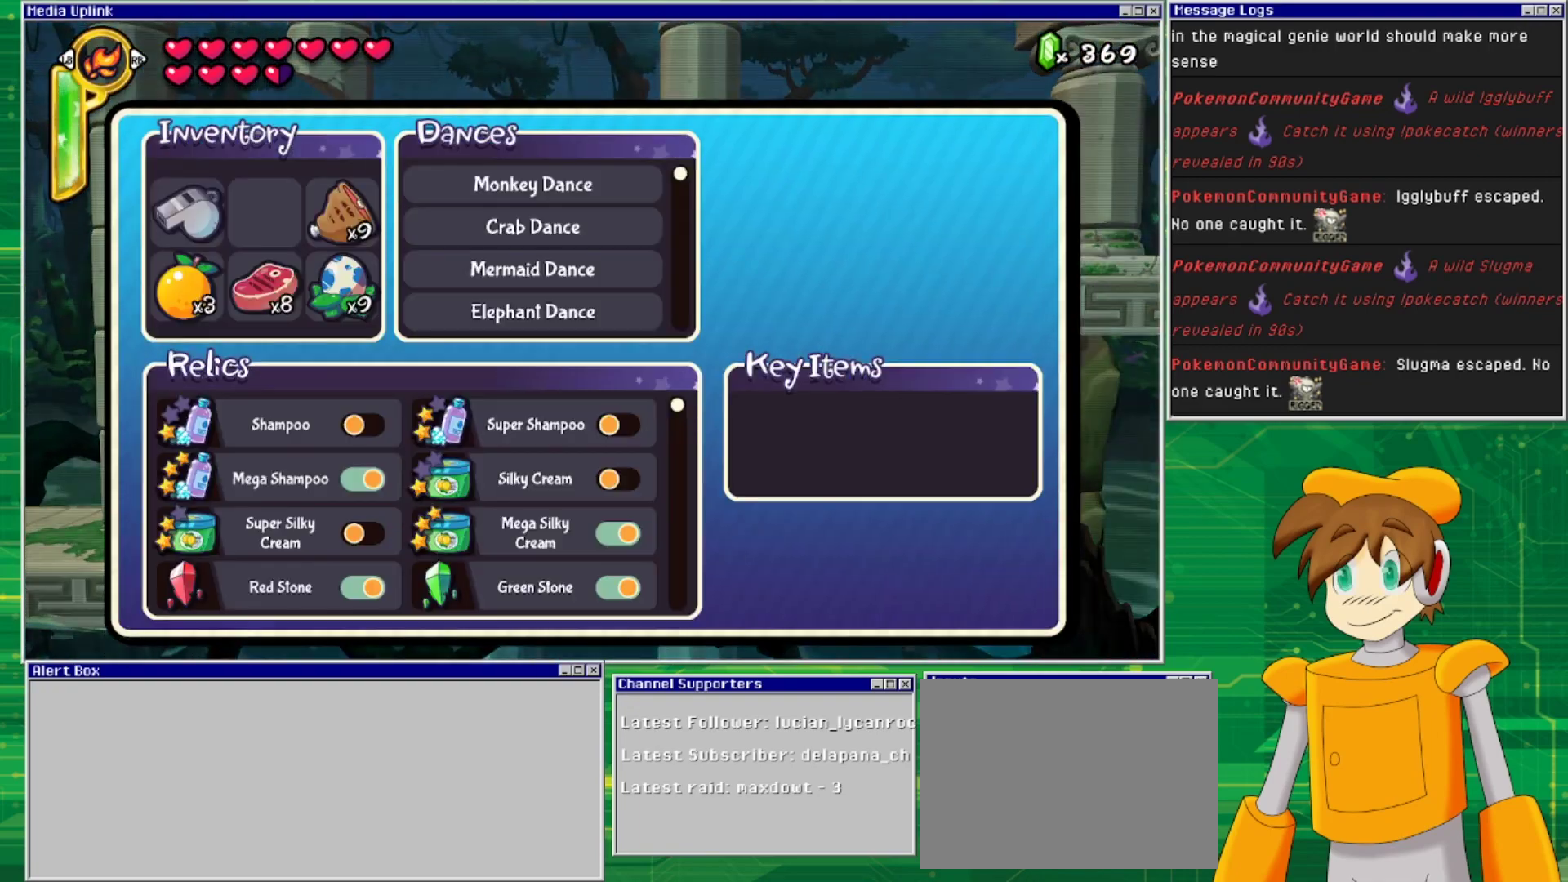
{"buttons": [], "events": []}
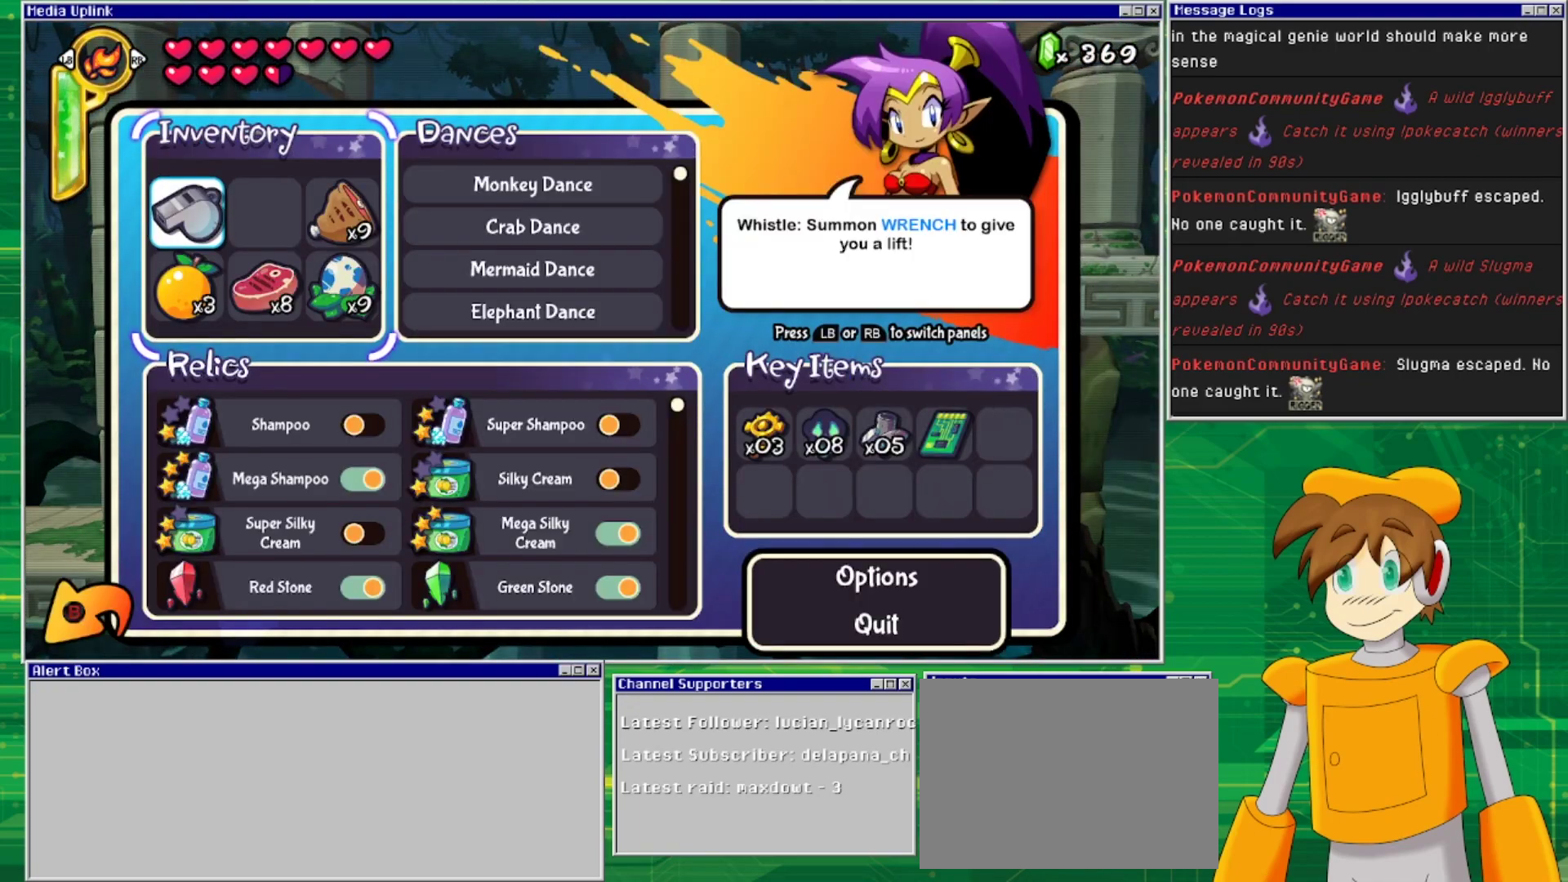
{"buttons": ["START"], "events": [[500, "START", "down"]]}
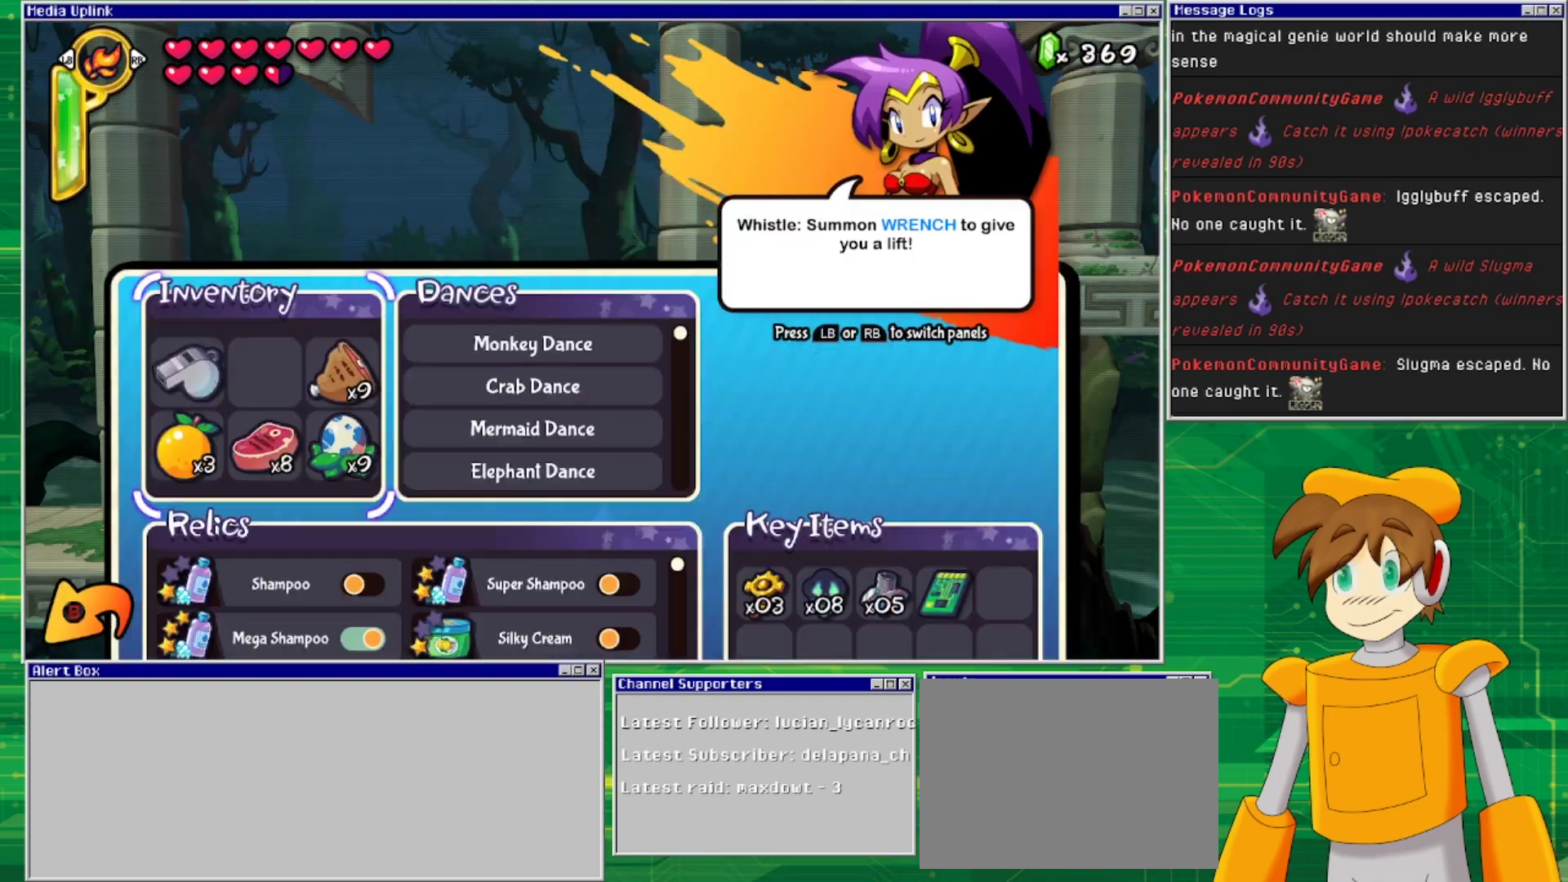
{"buttons": ["DPAD_RIGHT"], "events": [[133, "START", "up"], [200, "DPAD_RIGHT", "down"]]}
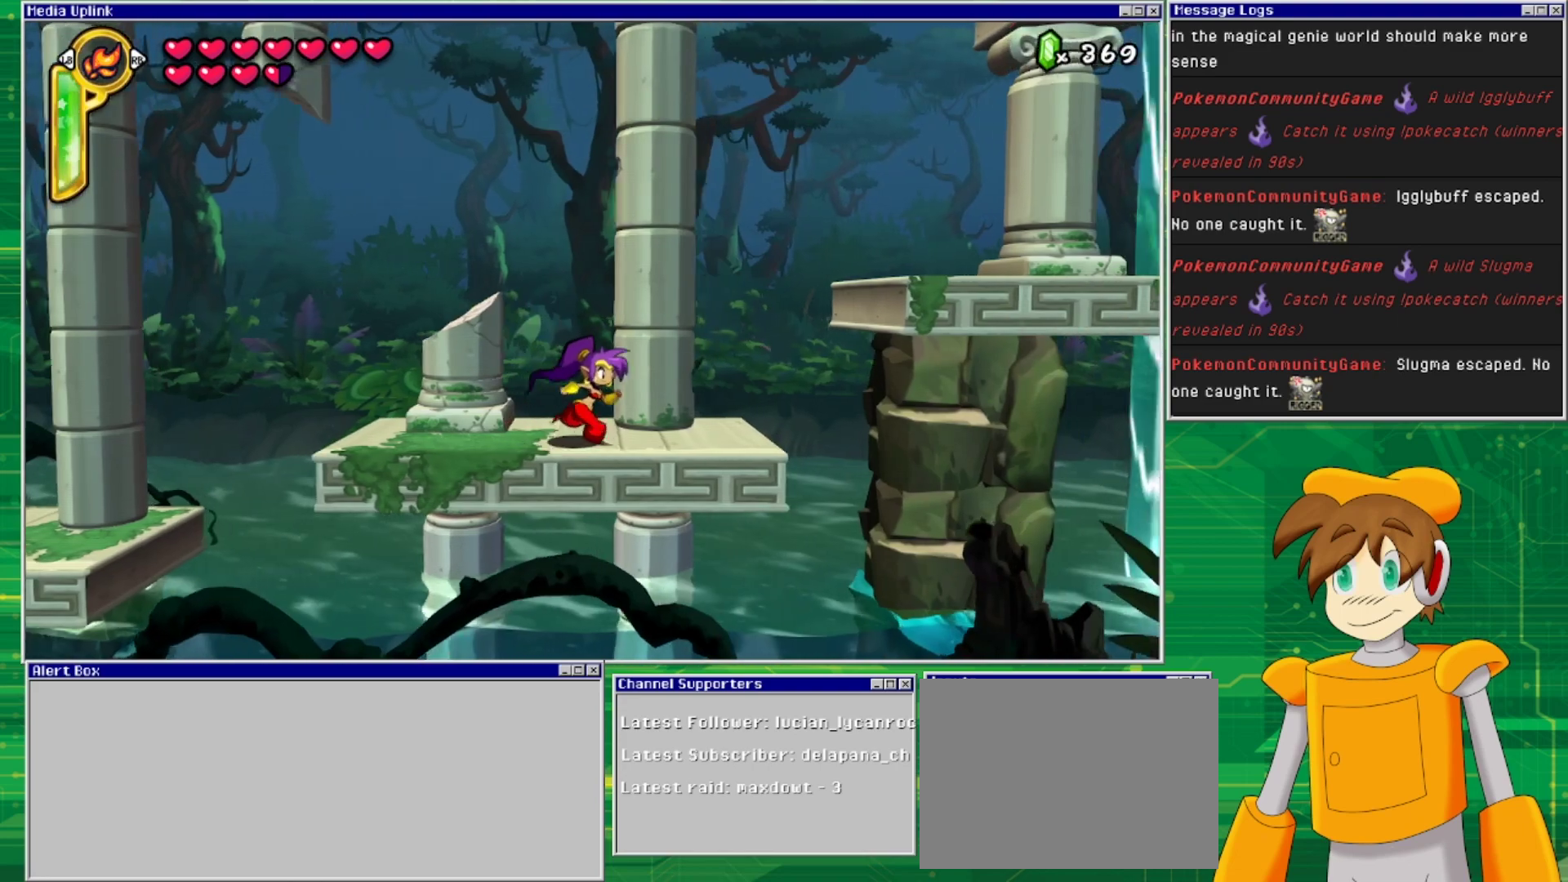
{"buttons": ["CROSS", "DPAD_RIGHT"], "events": [[433, "CROSS", "down"]]}
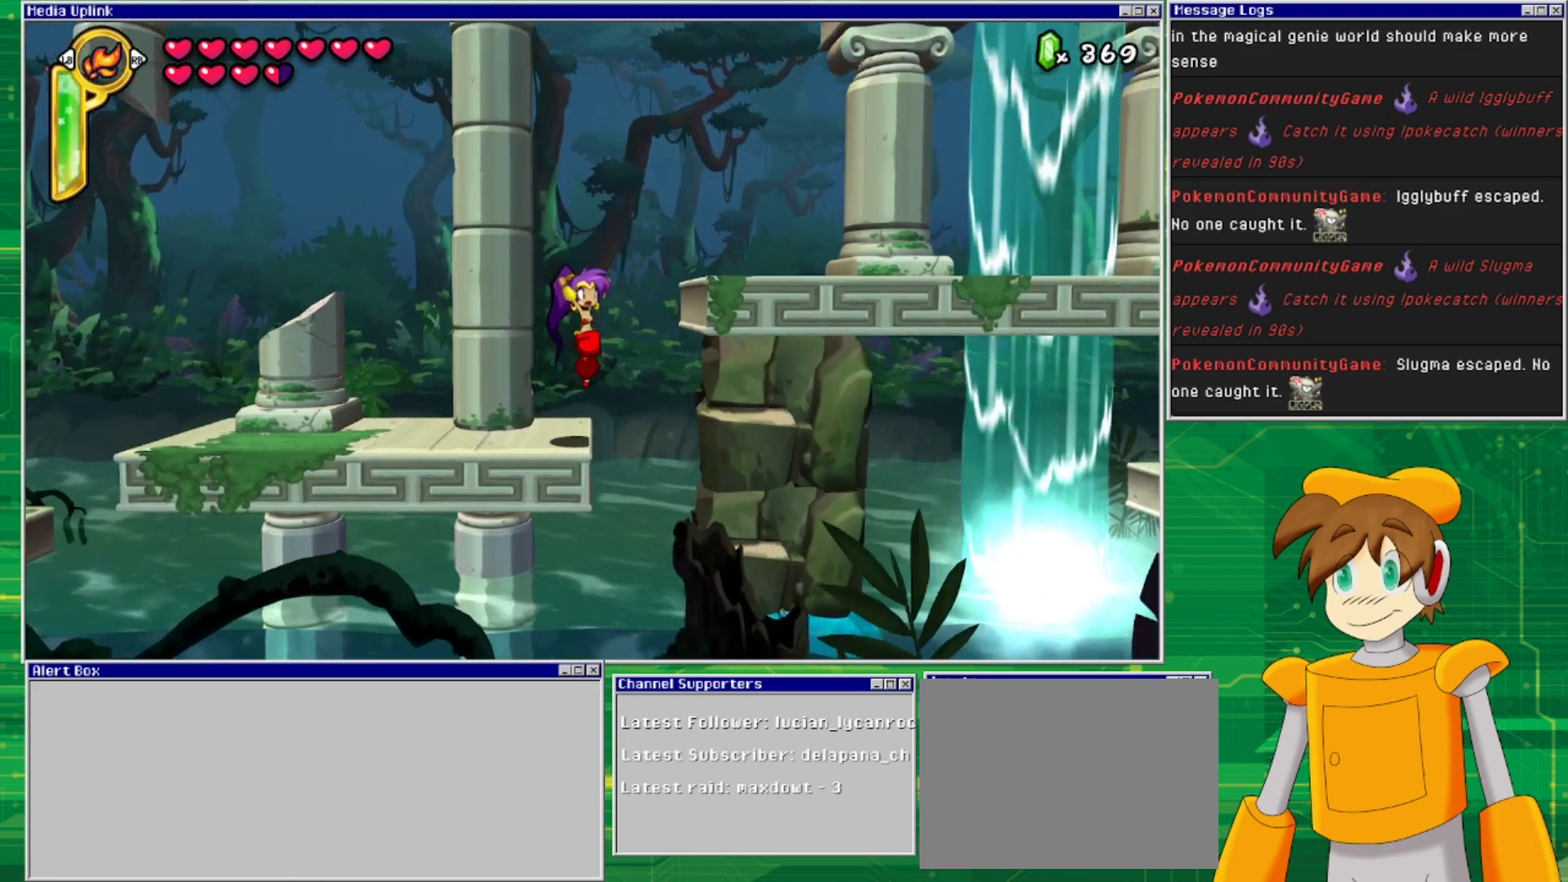
{"buttons": ["DPAD_RIGHT"], "events": [[467, "CROSS", "up"]]}
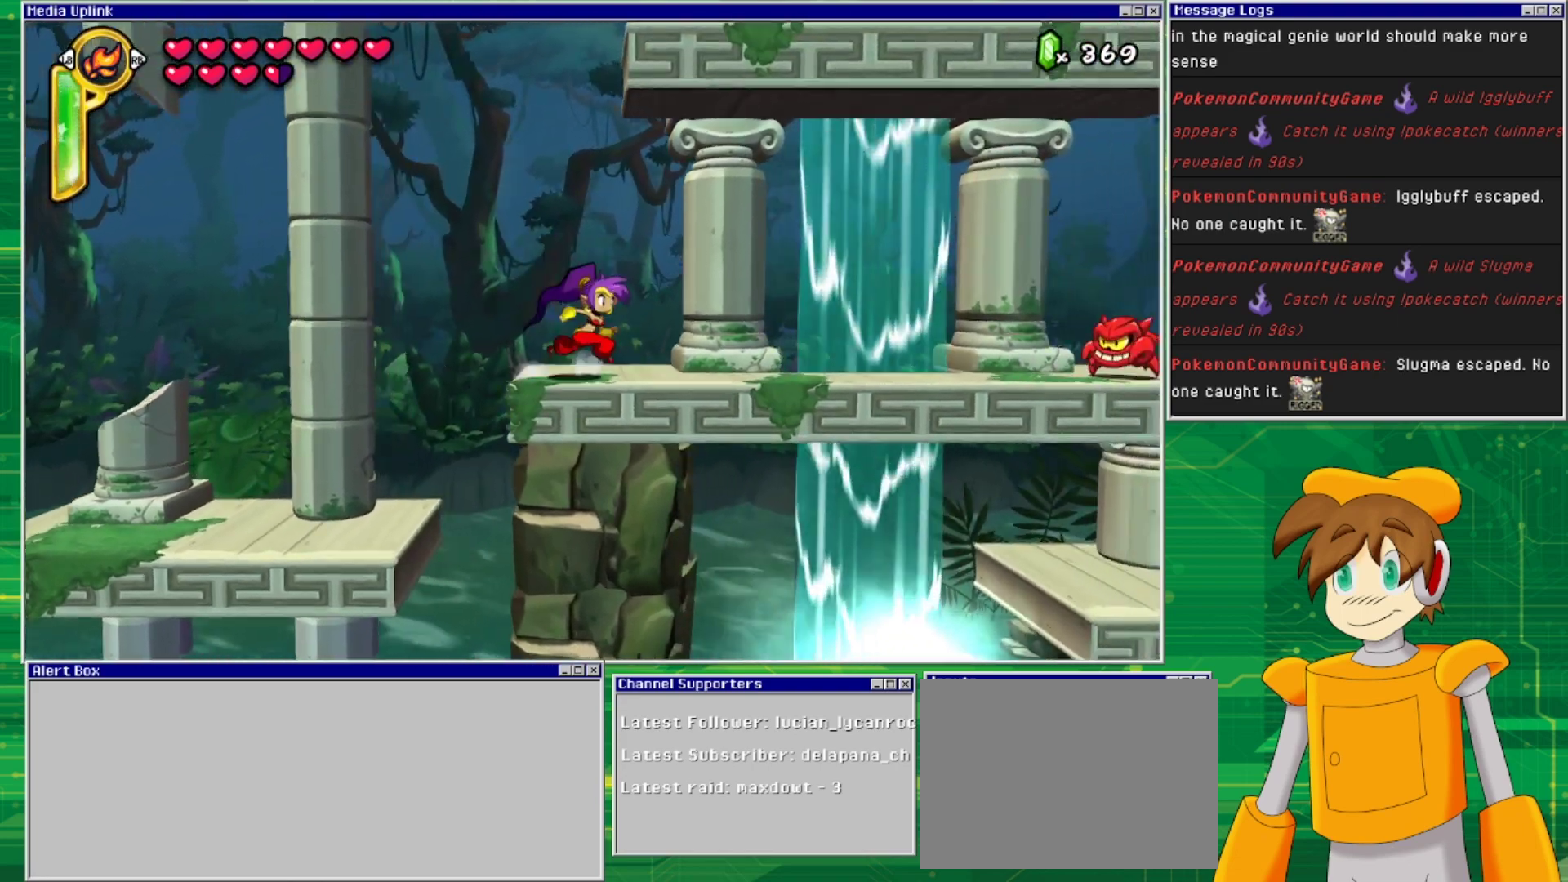
{"buttons": ["DPAD_RIGHT"], "events": []}
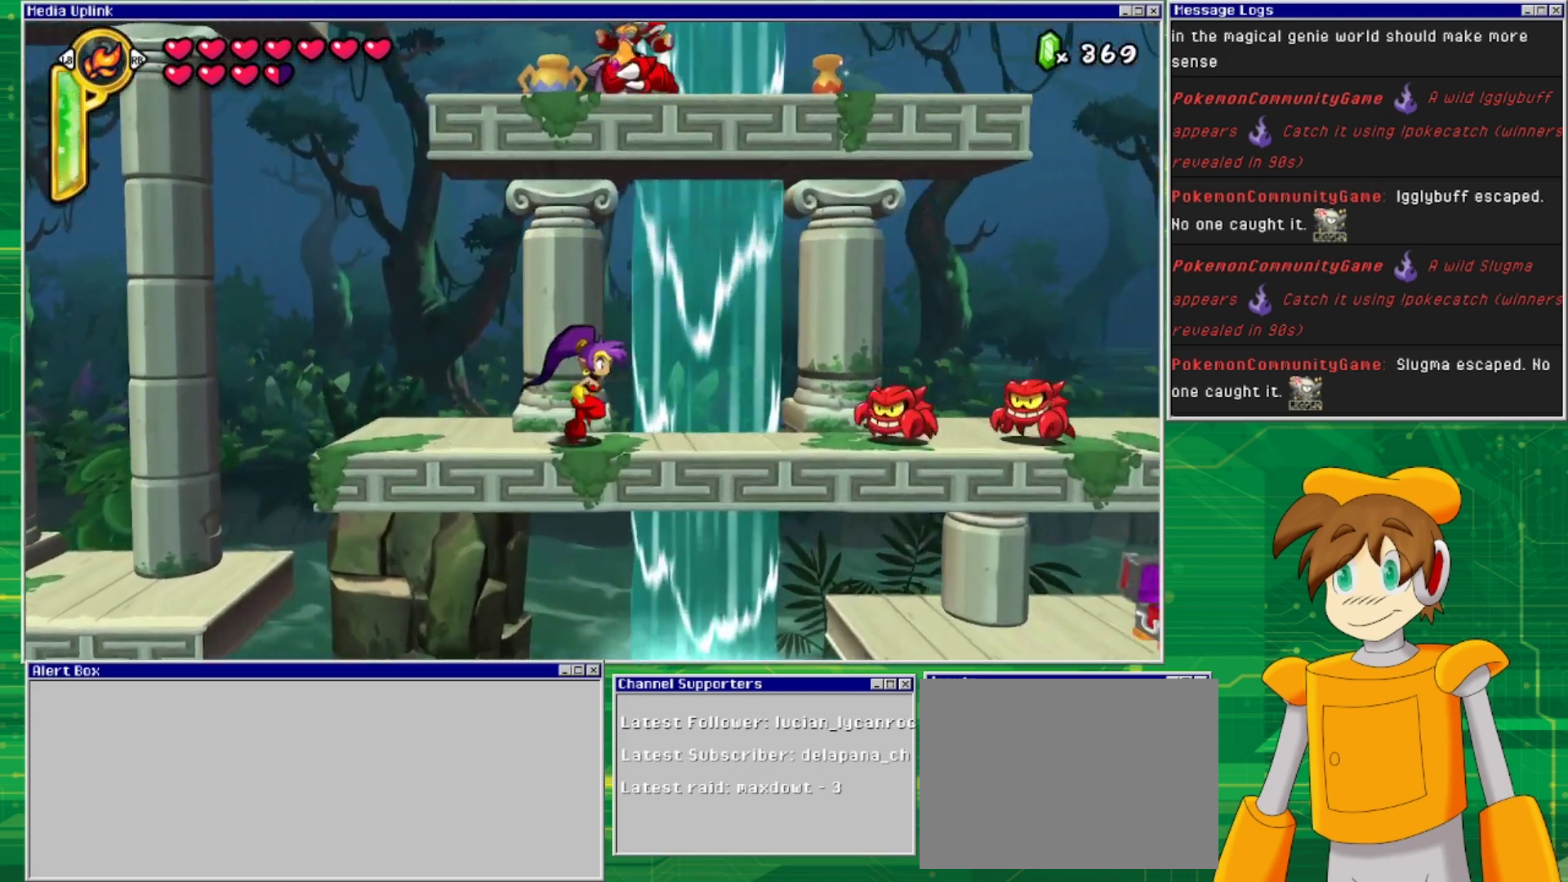
{"buttons": ["SQUARE", "DPAD_DOWN"], "events": [[400, "DPAD_DOWN", "down"], [433, "DPAD_RIGHT", "up"], [433, "SQUARE", "down"]]}
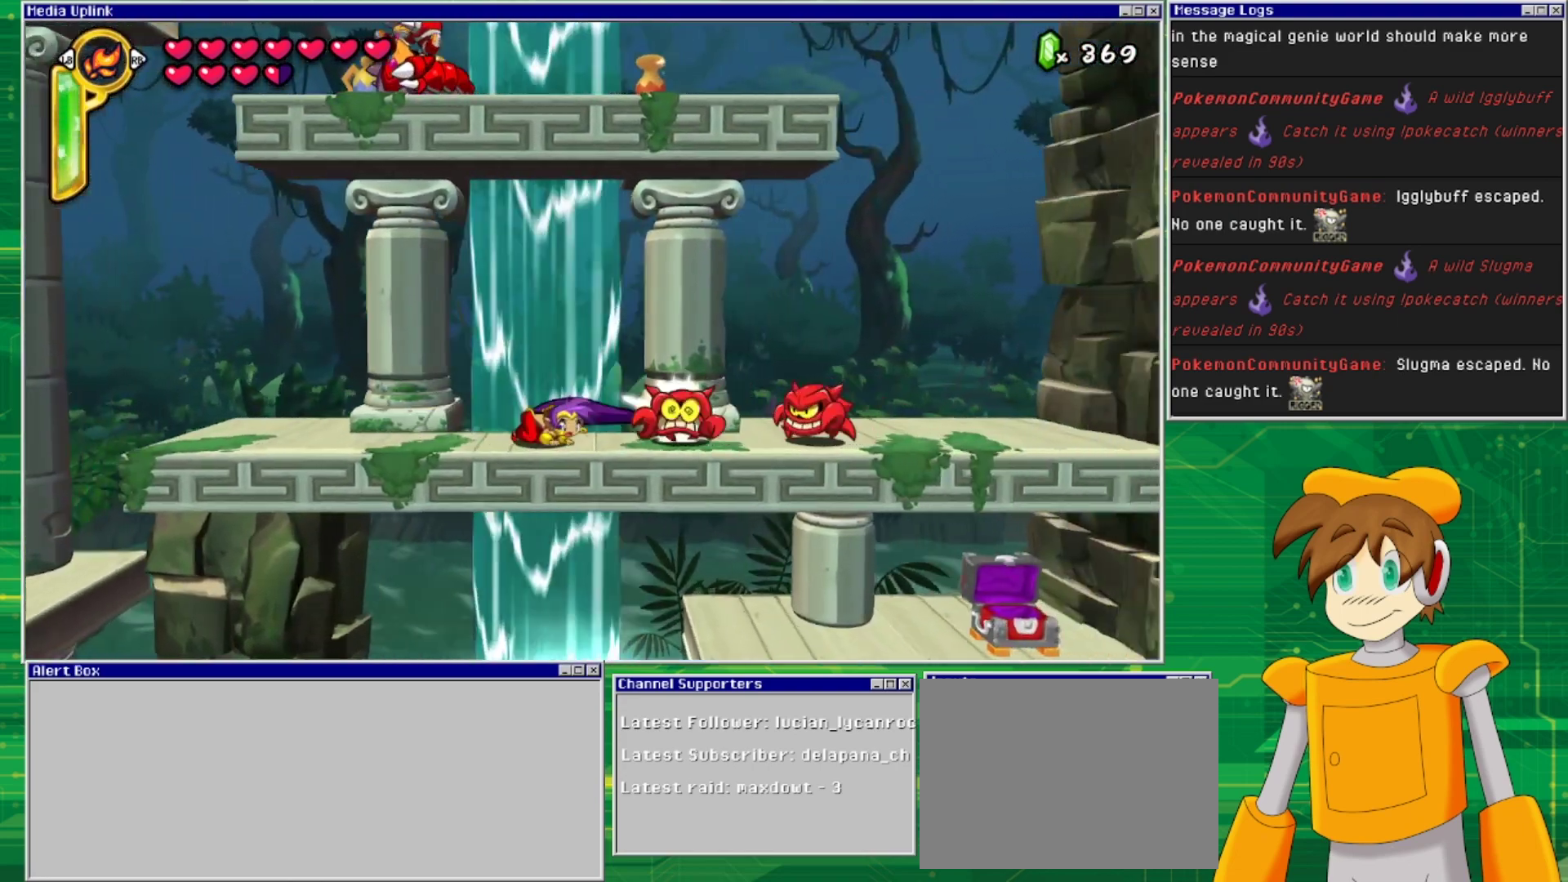
{"buttons": ["SQUARE", "DPAD_DOWN", "DPAD_RIGHT"], "events": [[67, "DPAD_RIGHT", "down"], [100, "DPAD_DOWN", "up"], [100, "SQUARE", "up"], [333, "DPAD_DOWN", "down"], [367, "SQUARE", "down"]]}
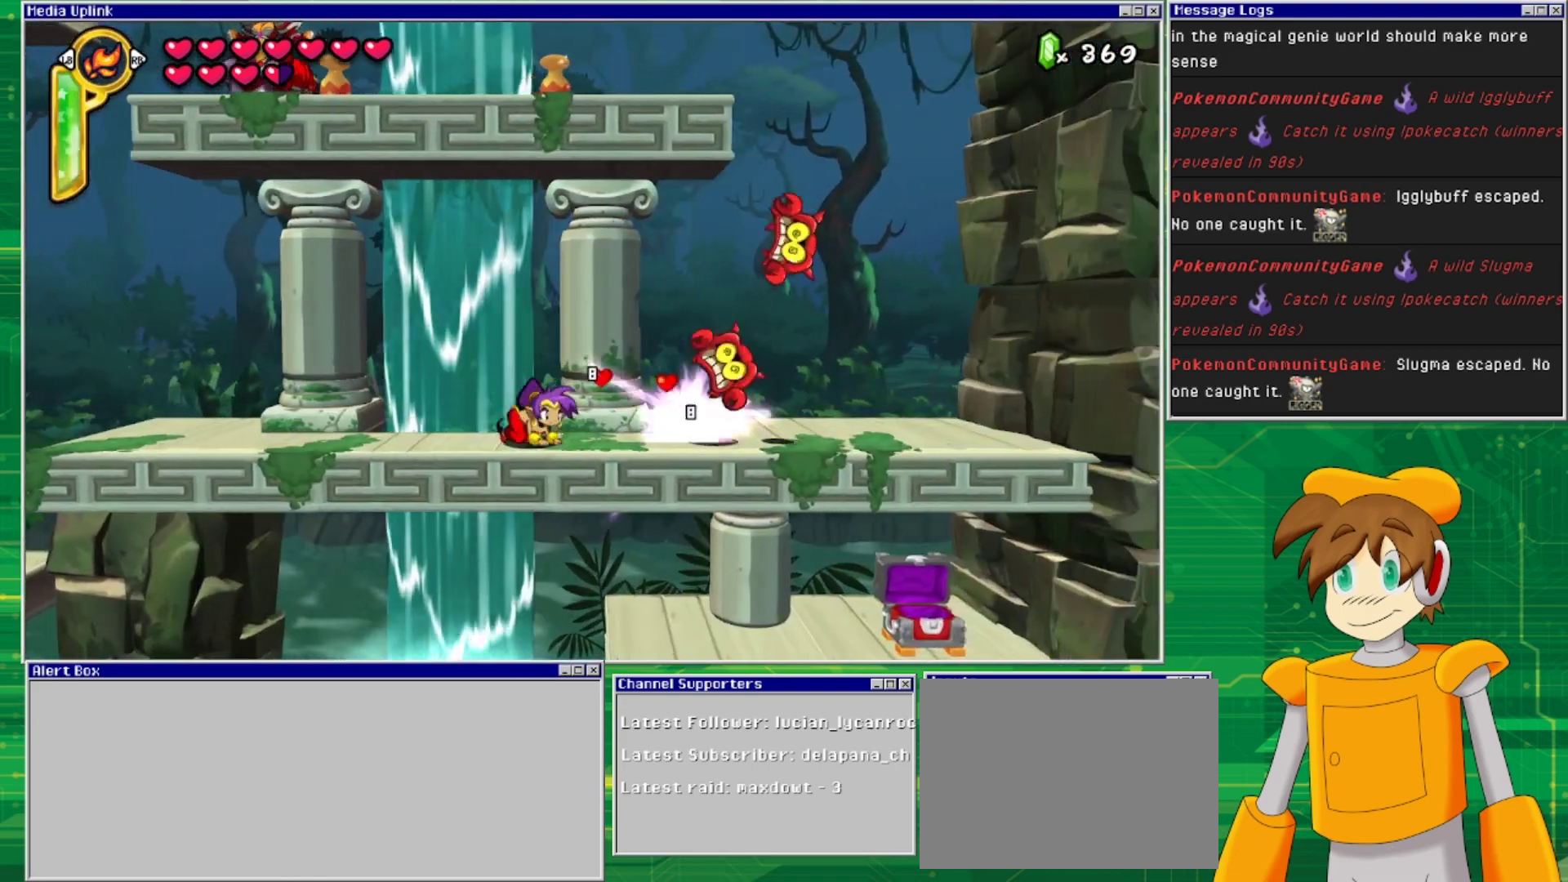
{"buttons": [], "events": [[33, "SQUARE", "up"], [67, "DPAD_DOWN", "up"], [433, "DPAD_RIGHT", "up"]]}
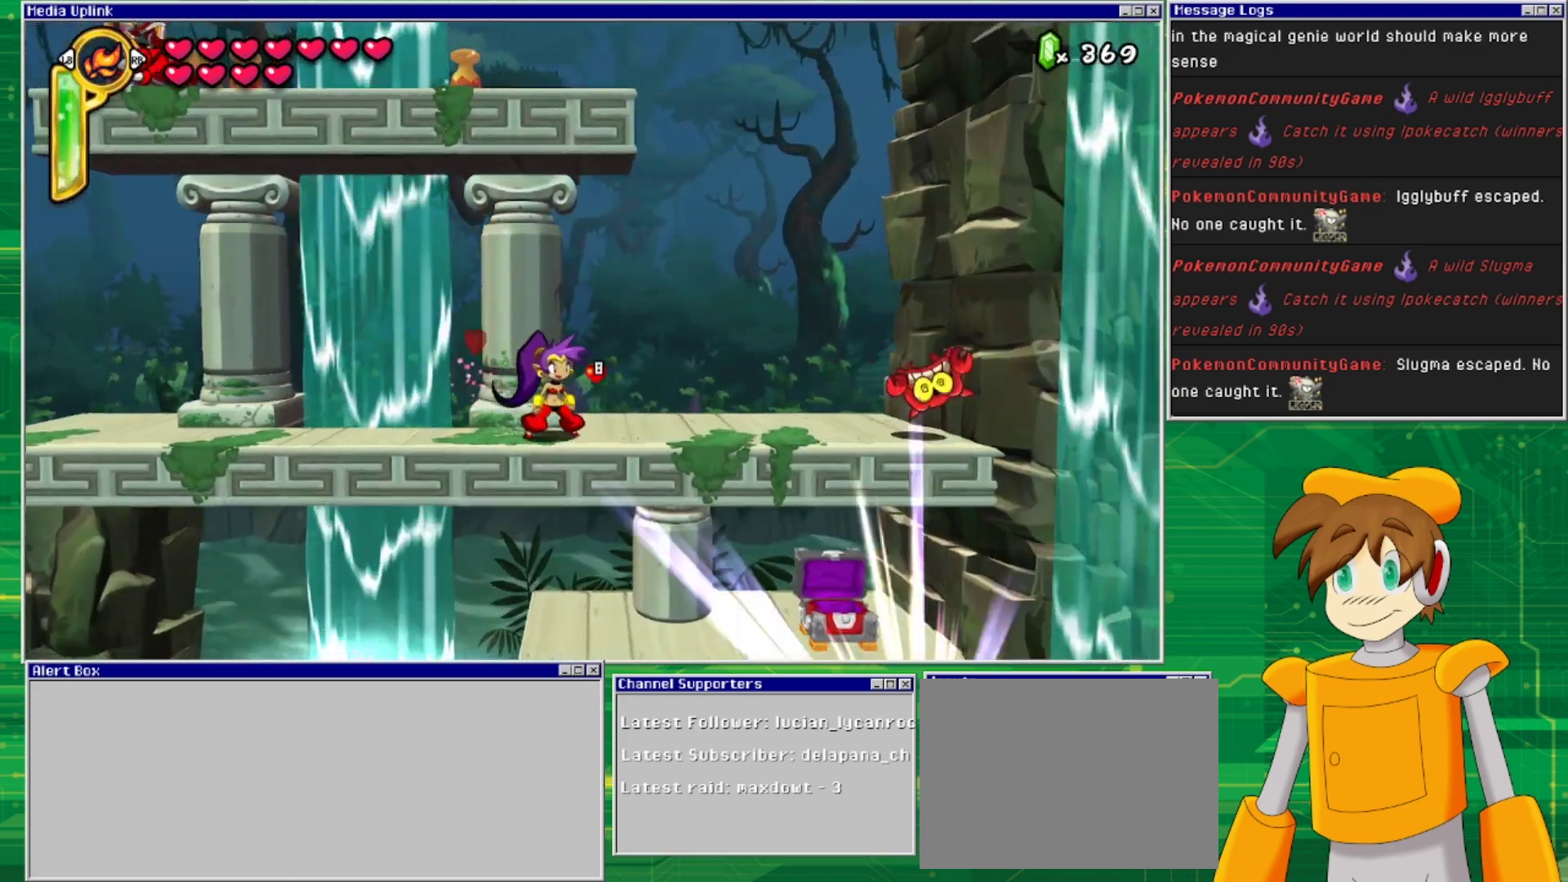
{"buttons": ["DPAD_LEFT"], "events": [[167, "DPAD_LEFT", "down"]]}
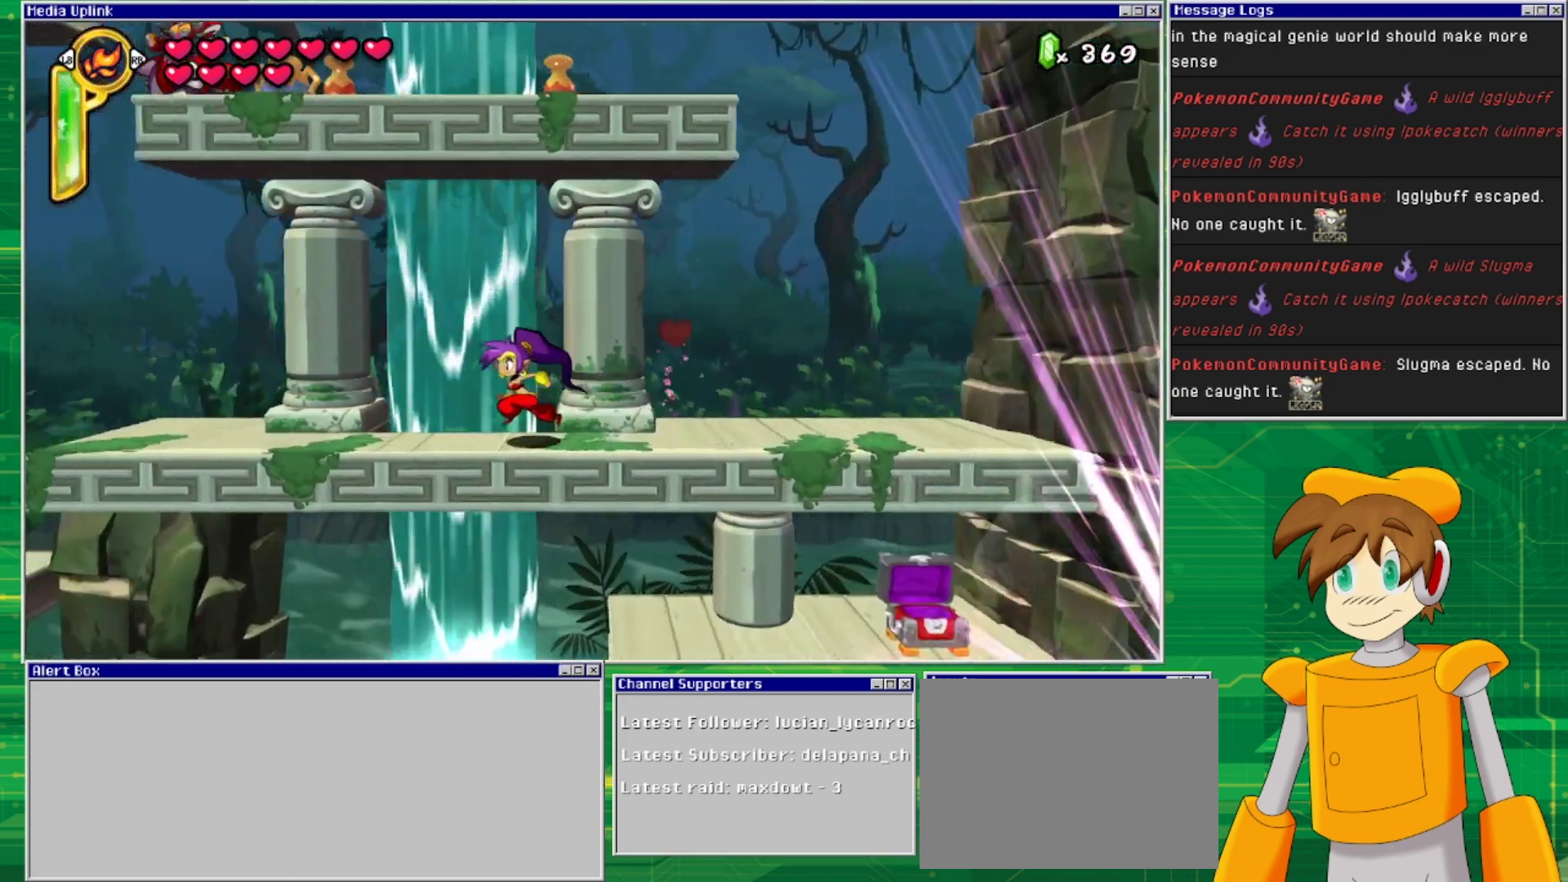
{"buttons": [], "events": [[267, "DPAD_LEFT", "up"]]}
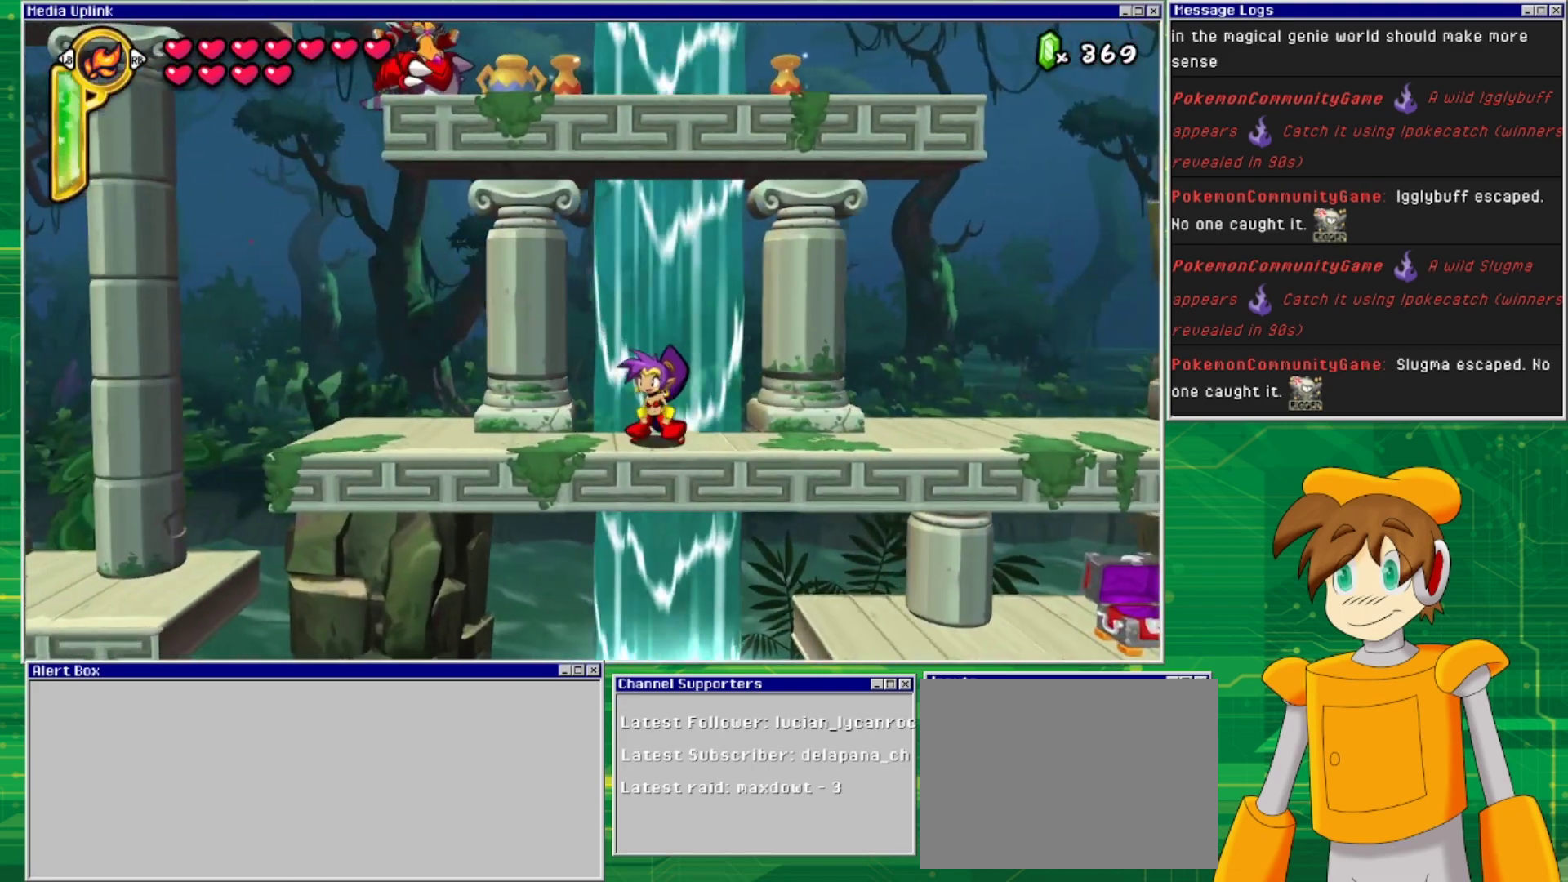
{"buttons": [], "events": [[133, "TRIANGLE", "down"], [300, "TRIANGLE", "up"]]}
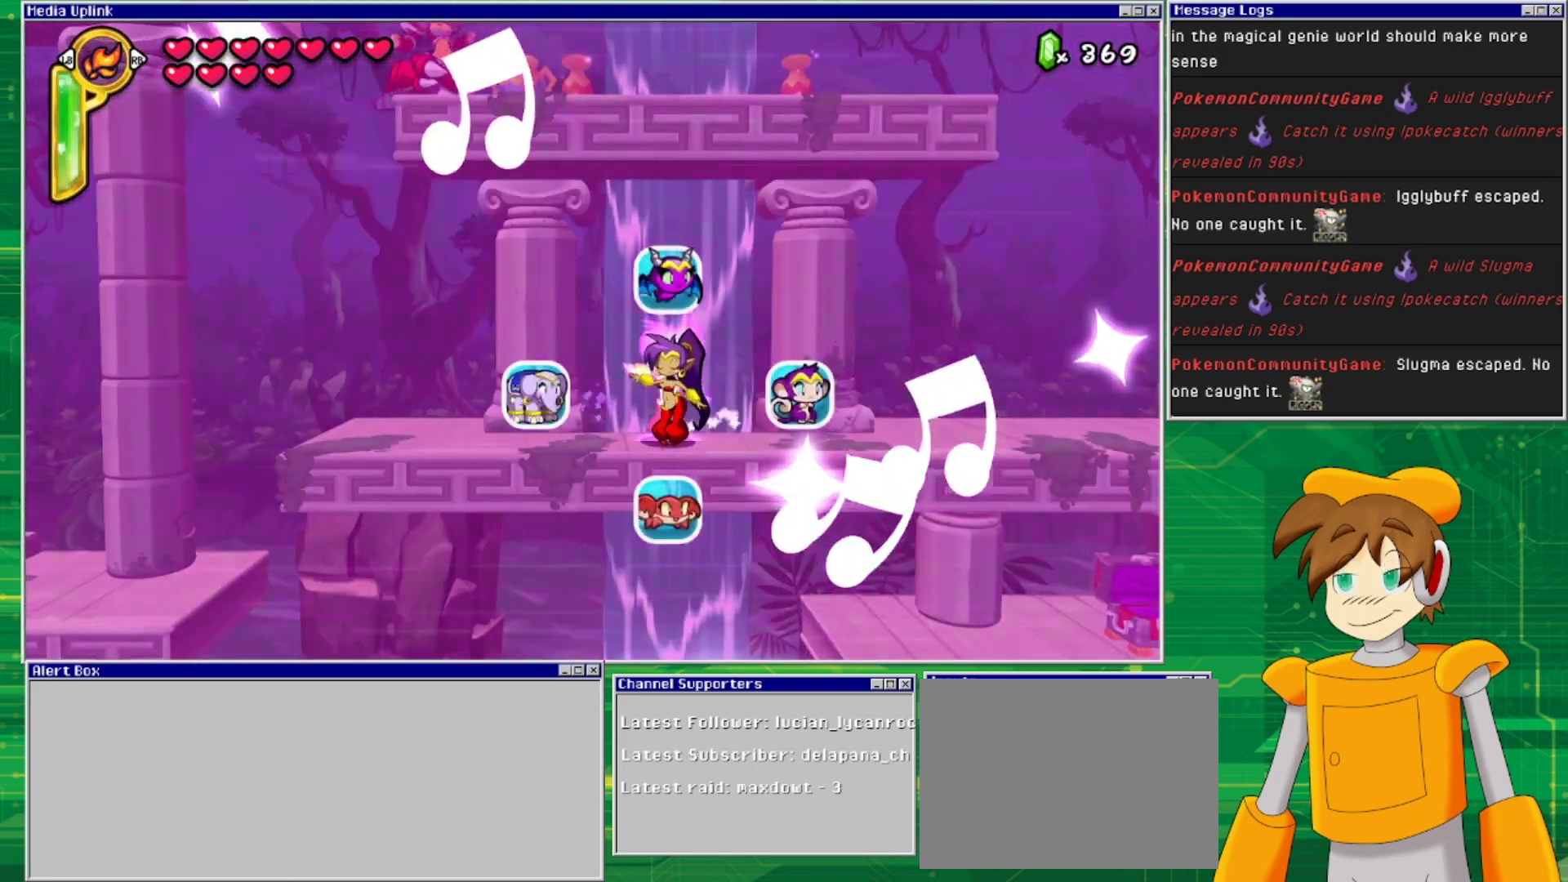
{"buttons": ["DPAD_DOWN"], "events": [[500, "DPAD_DOWN", "down"]]}
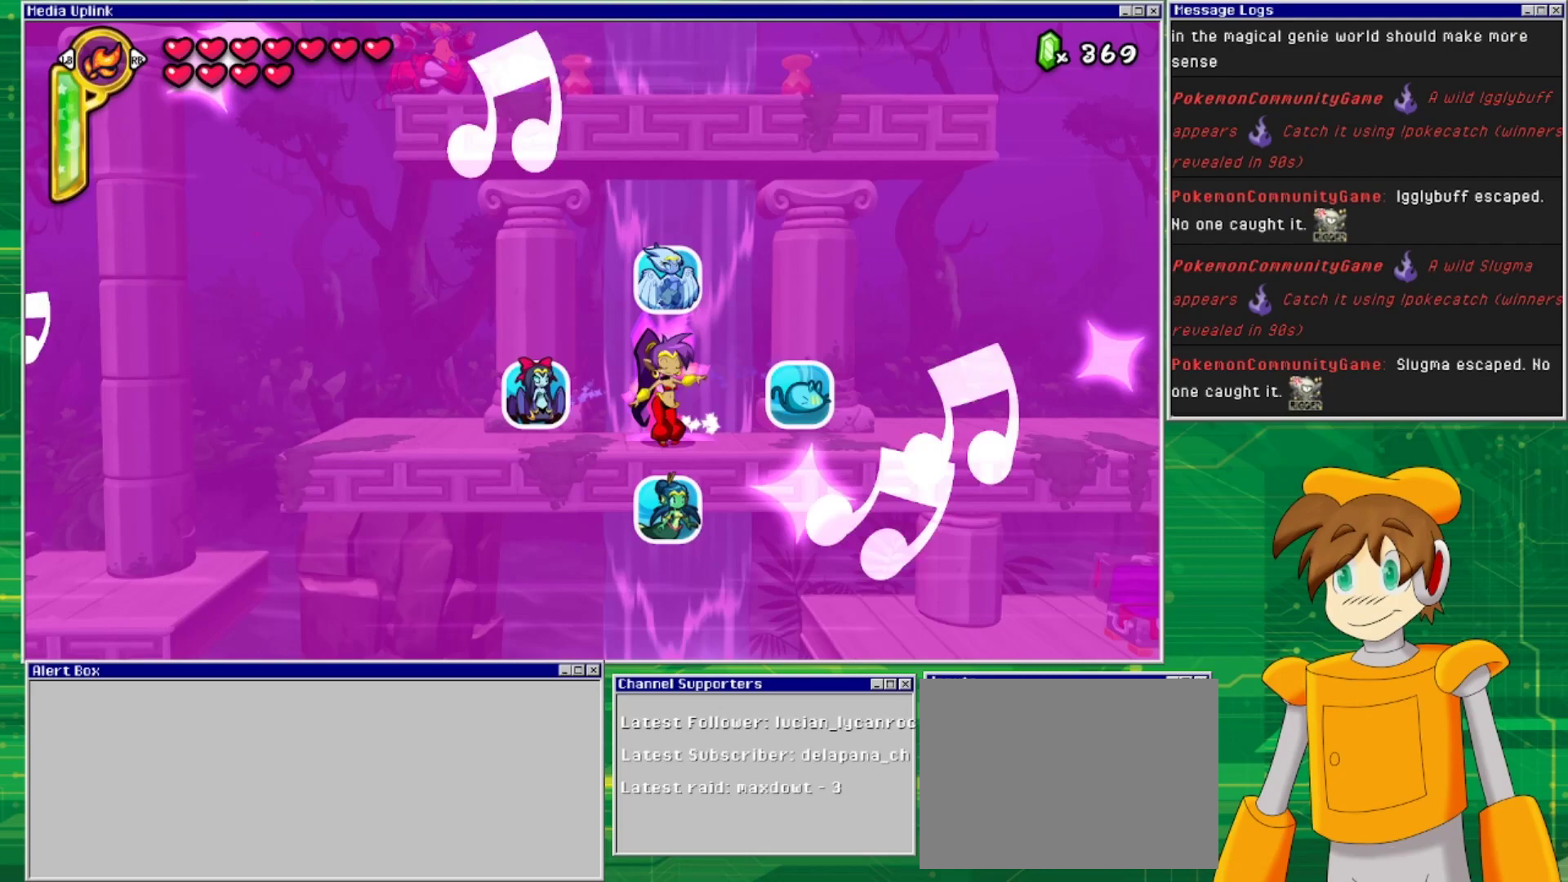
{"buttons": [], "events": [[200, "DPAD_DOWN", "up"]]}
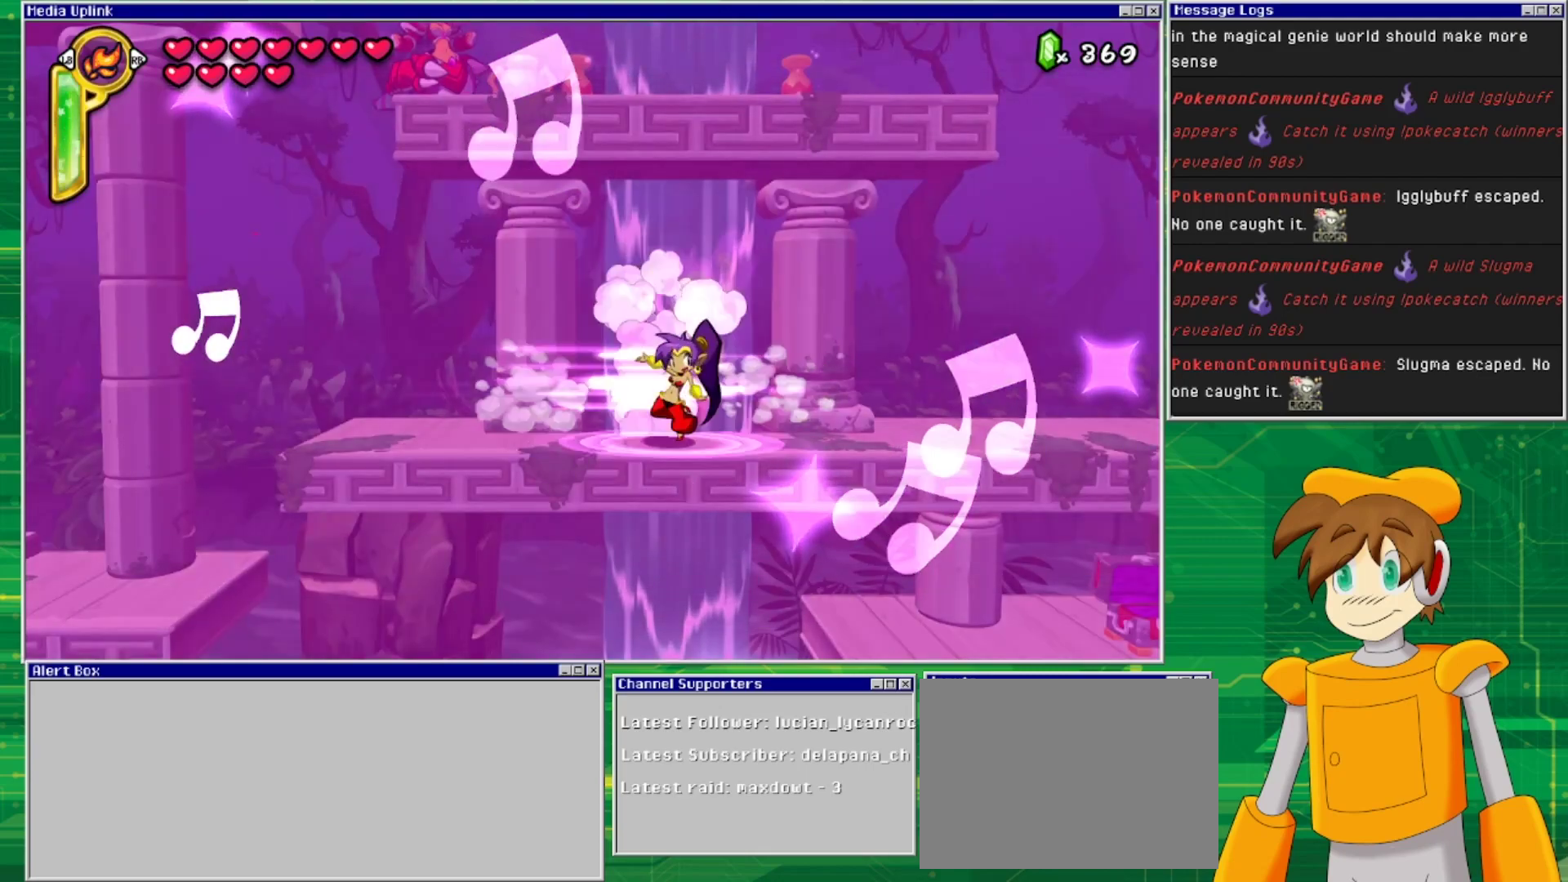
{"buttons": [], "events": []}
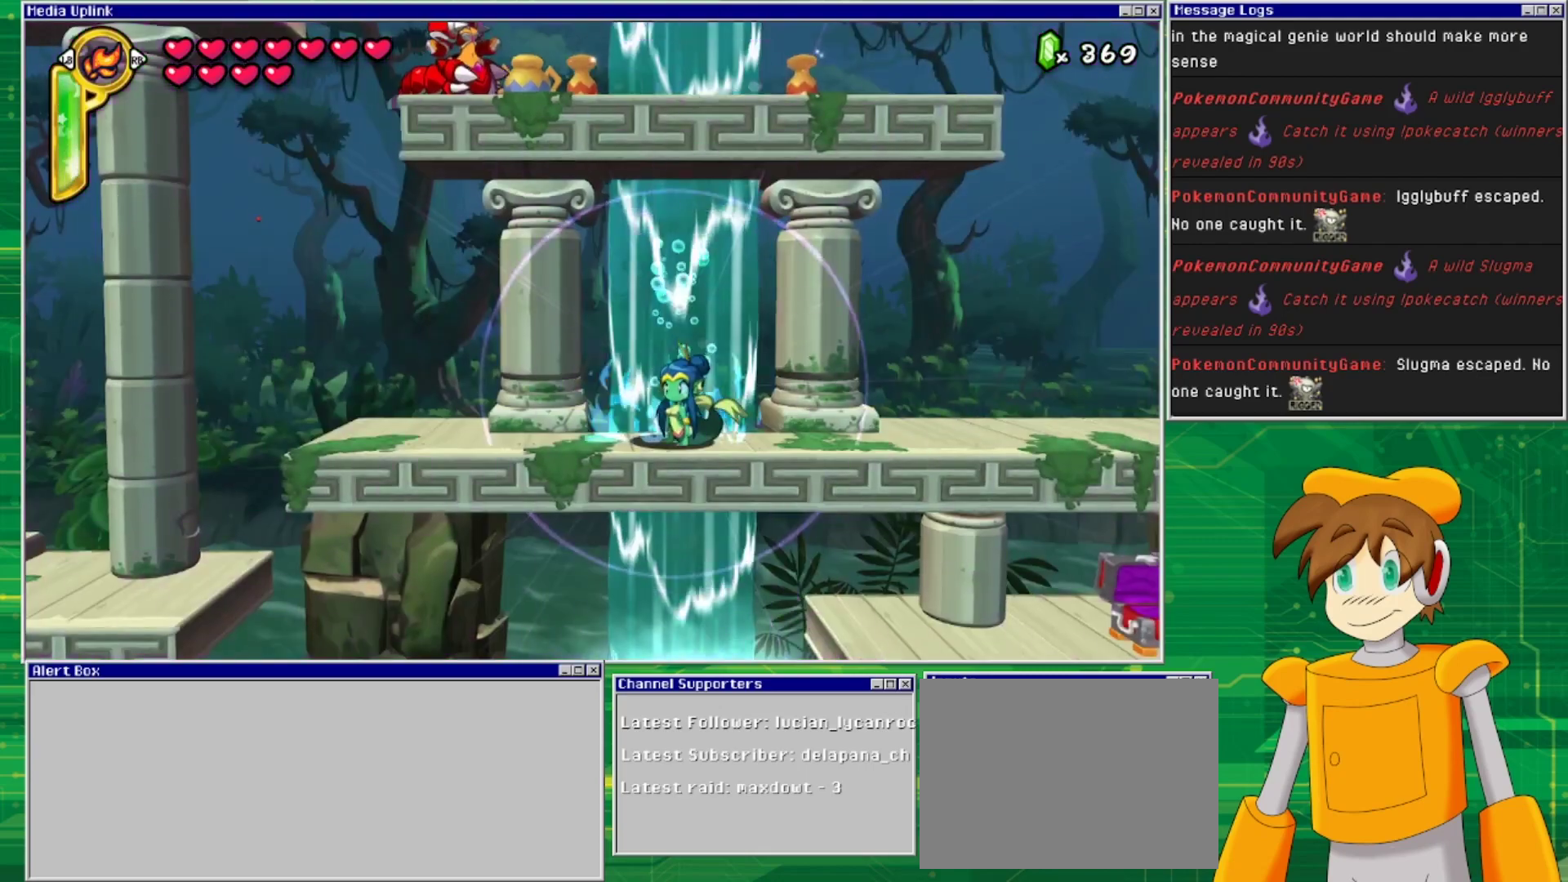
{"buttons": [], "events": [[33, "DPAD_UP", "down"], [200, "DPAD_UP", "up"]]}
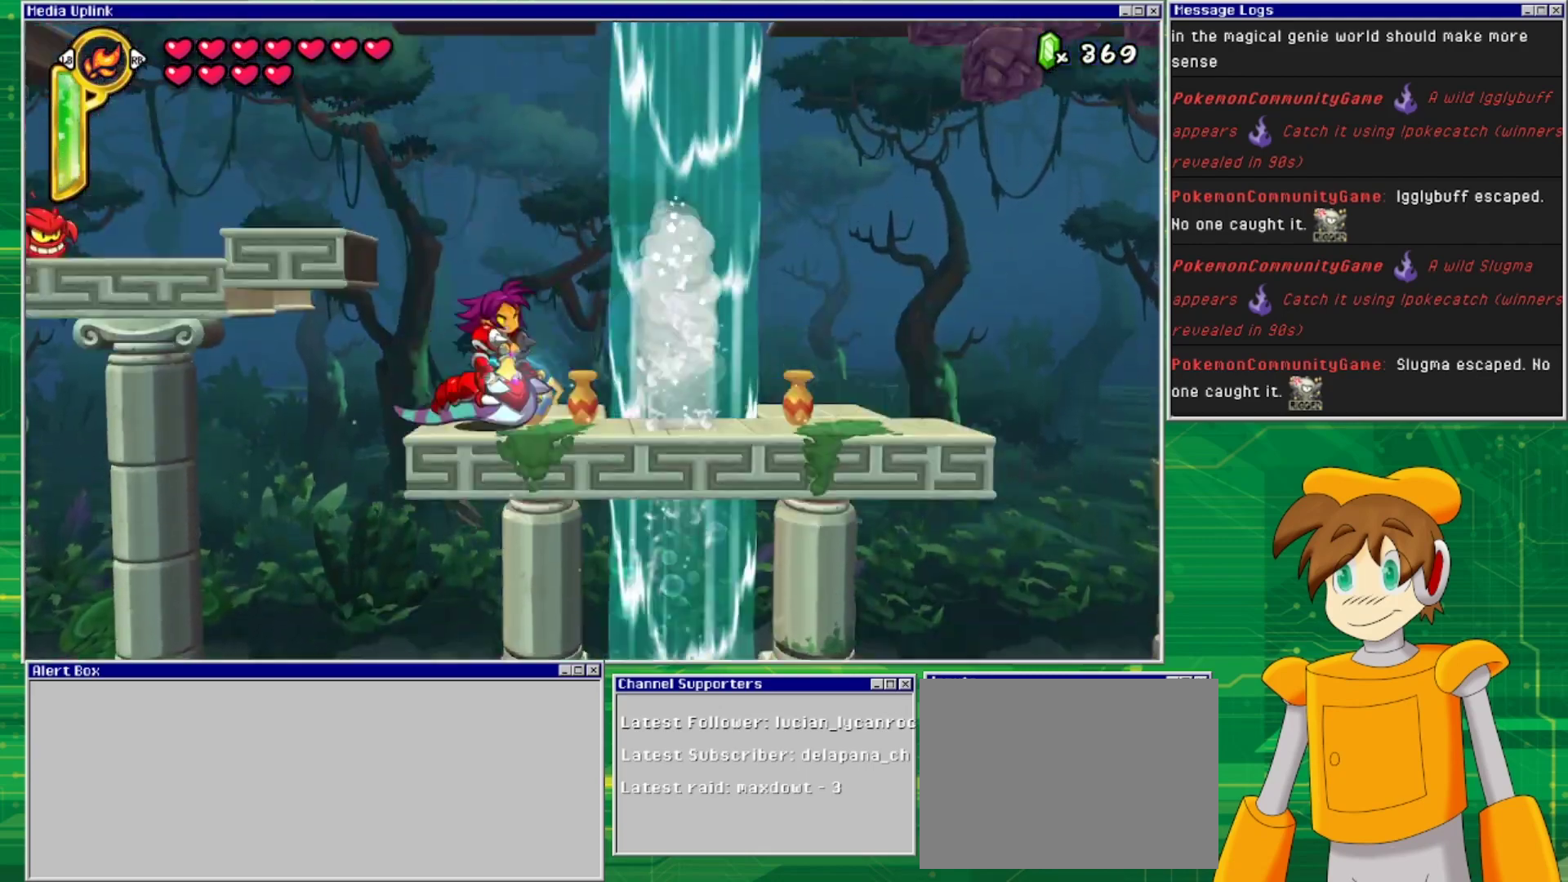
{"buttons": [], "events": []}
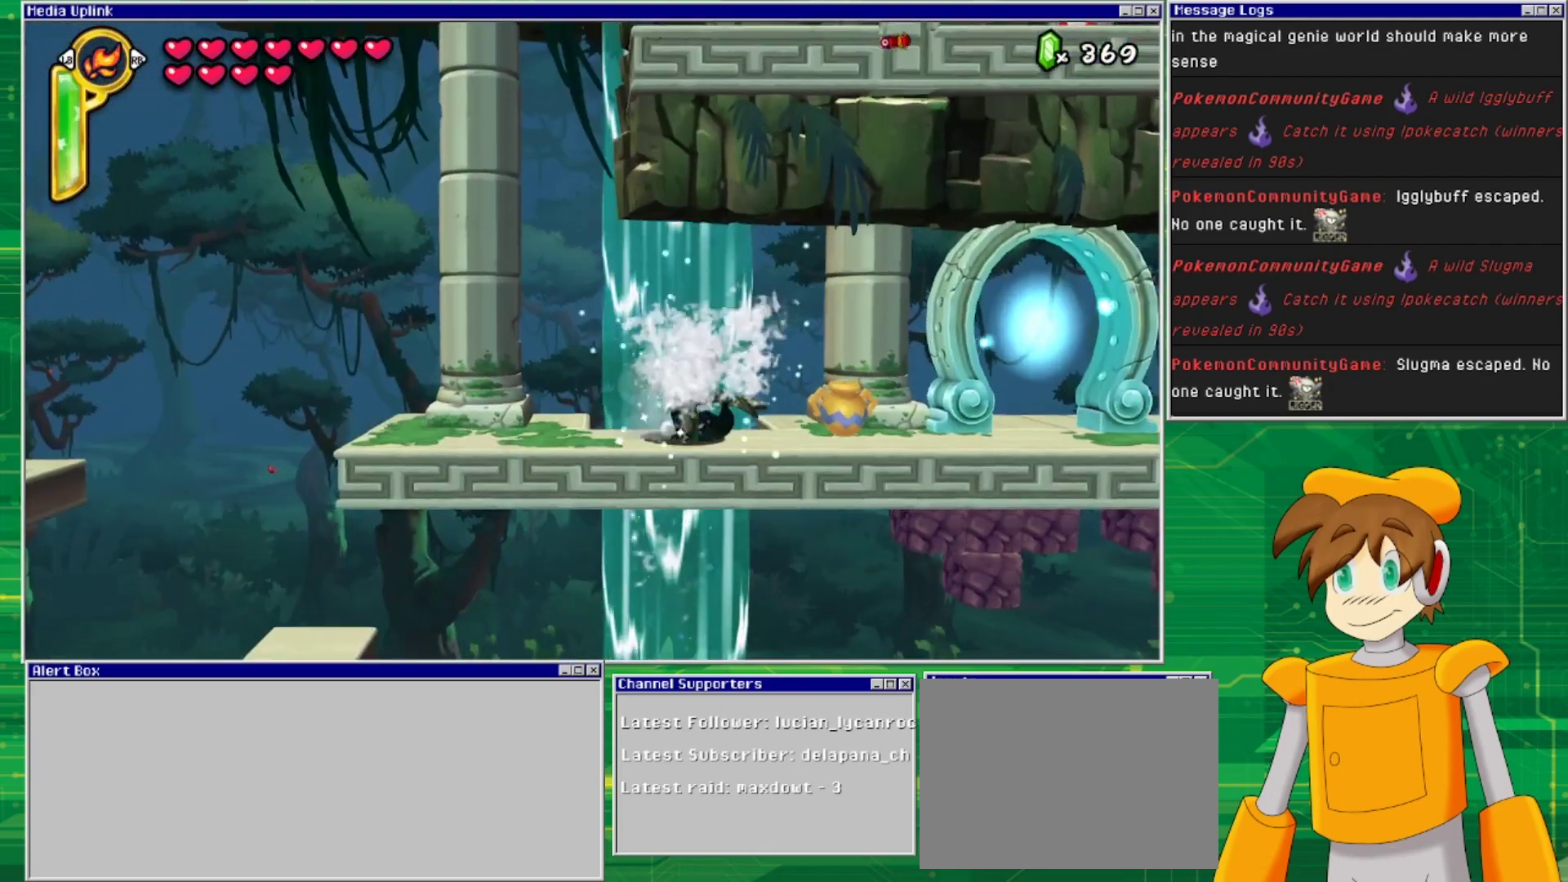
{"buttons": [], "events": []}
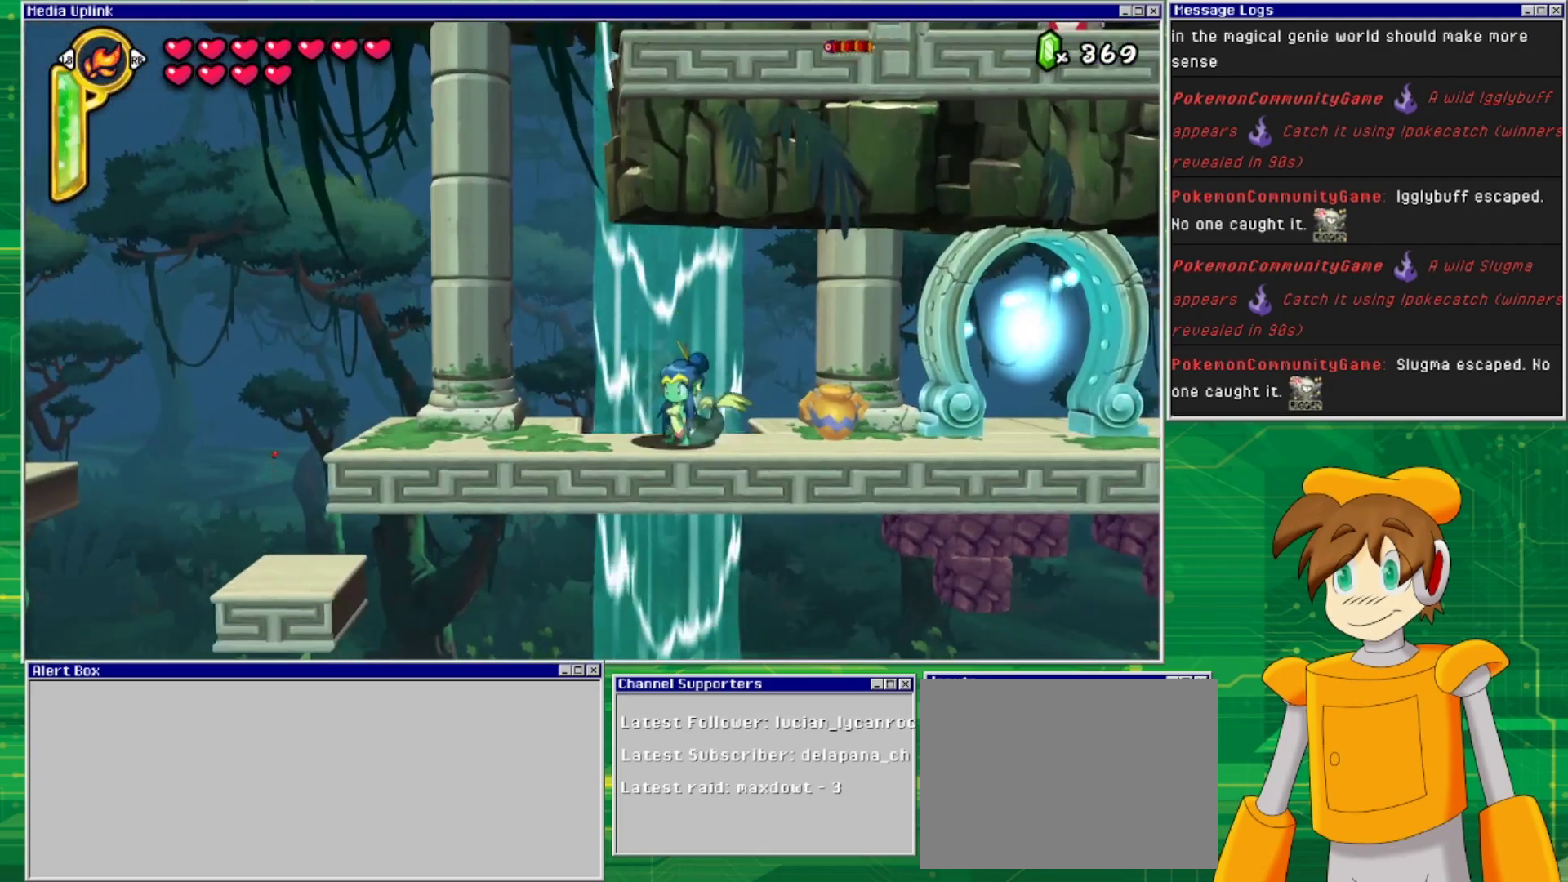
{"buttons": [], "events": [[233, "DPAD_UP", "down"], [400, "DPAD_UP", "up"]]}
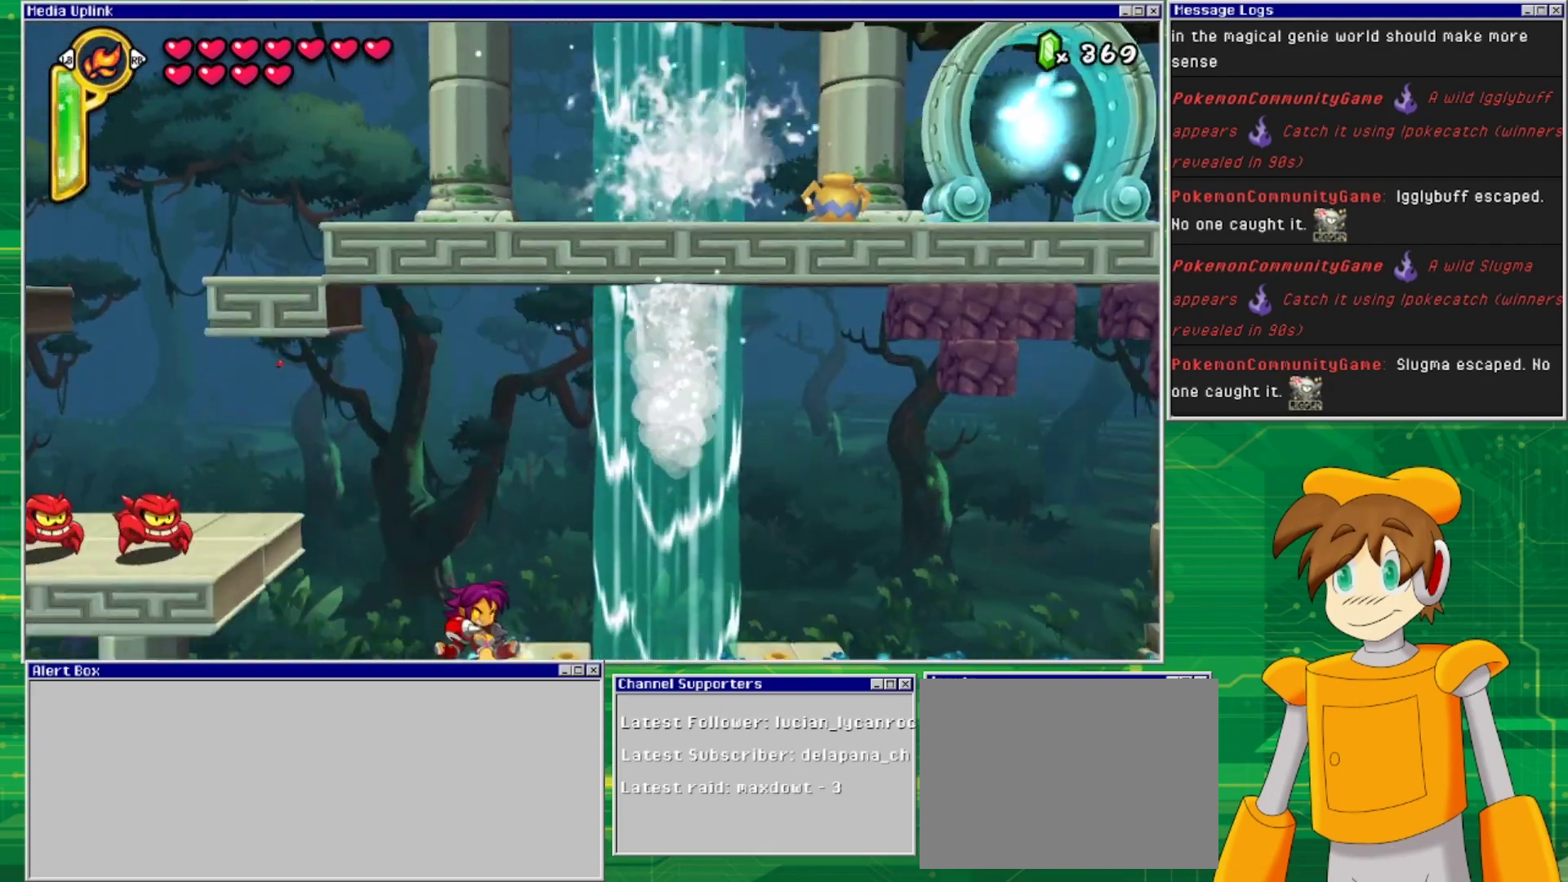
{"buttons": [], "events": []}
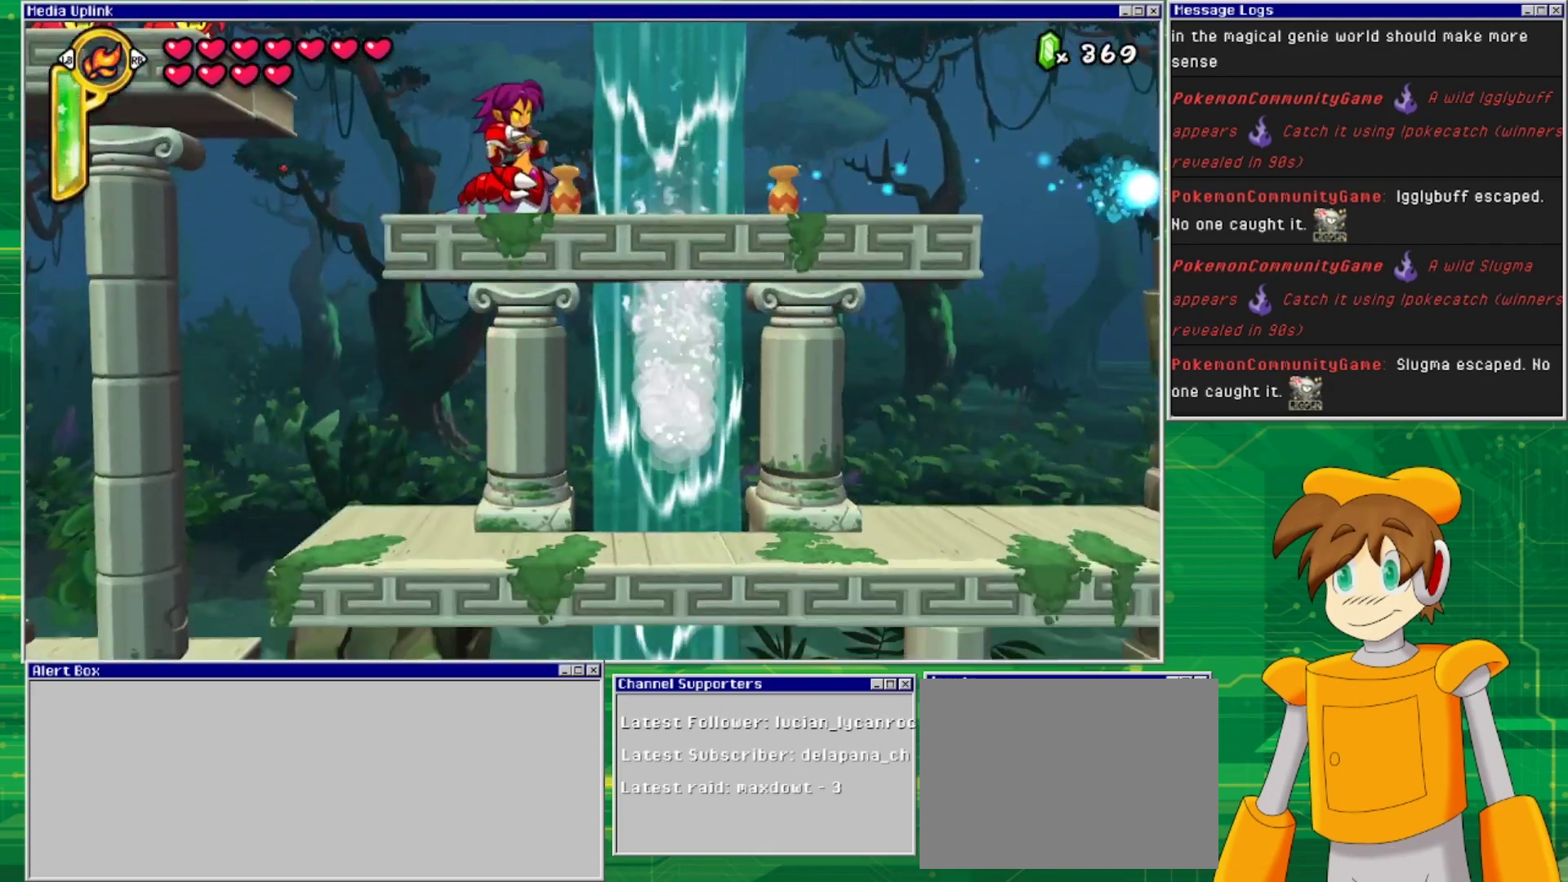
{"buttons": [], "events": [[300, "DPAD_UP", "down"], [500, "DPAD_UP", "up"]]}
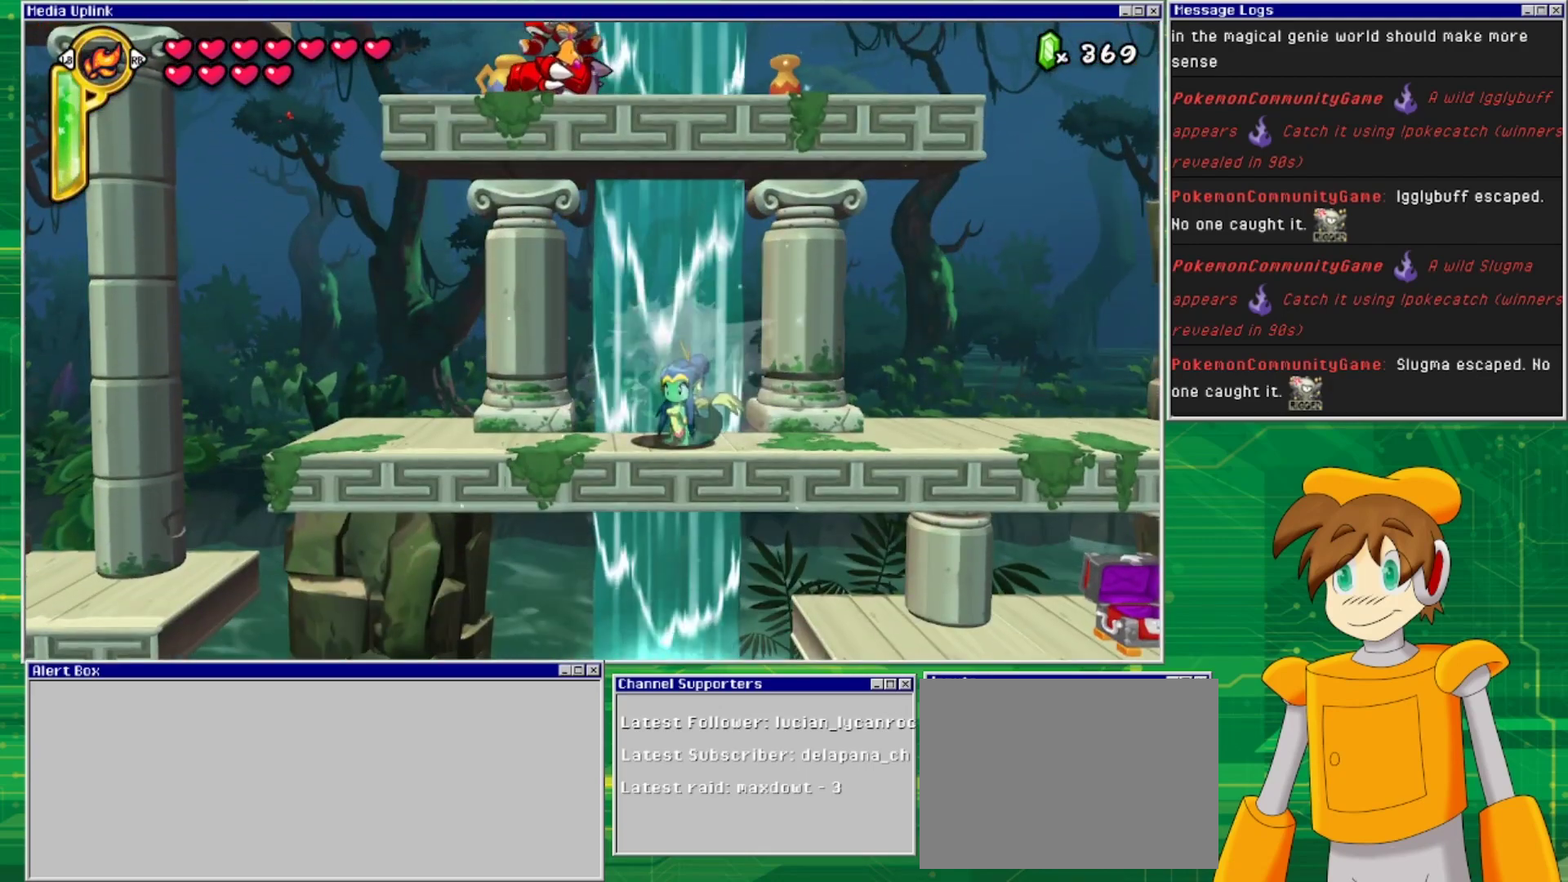
{"buttons": ["DPAD_UP"], "events": [[400, "DPAD_UP", "down"]]}
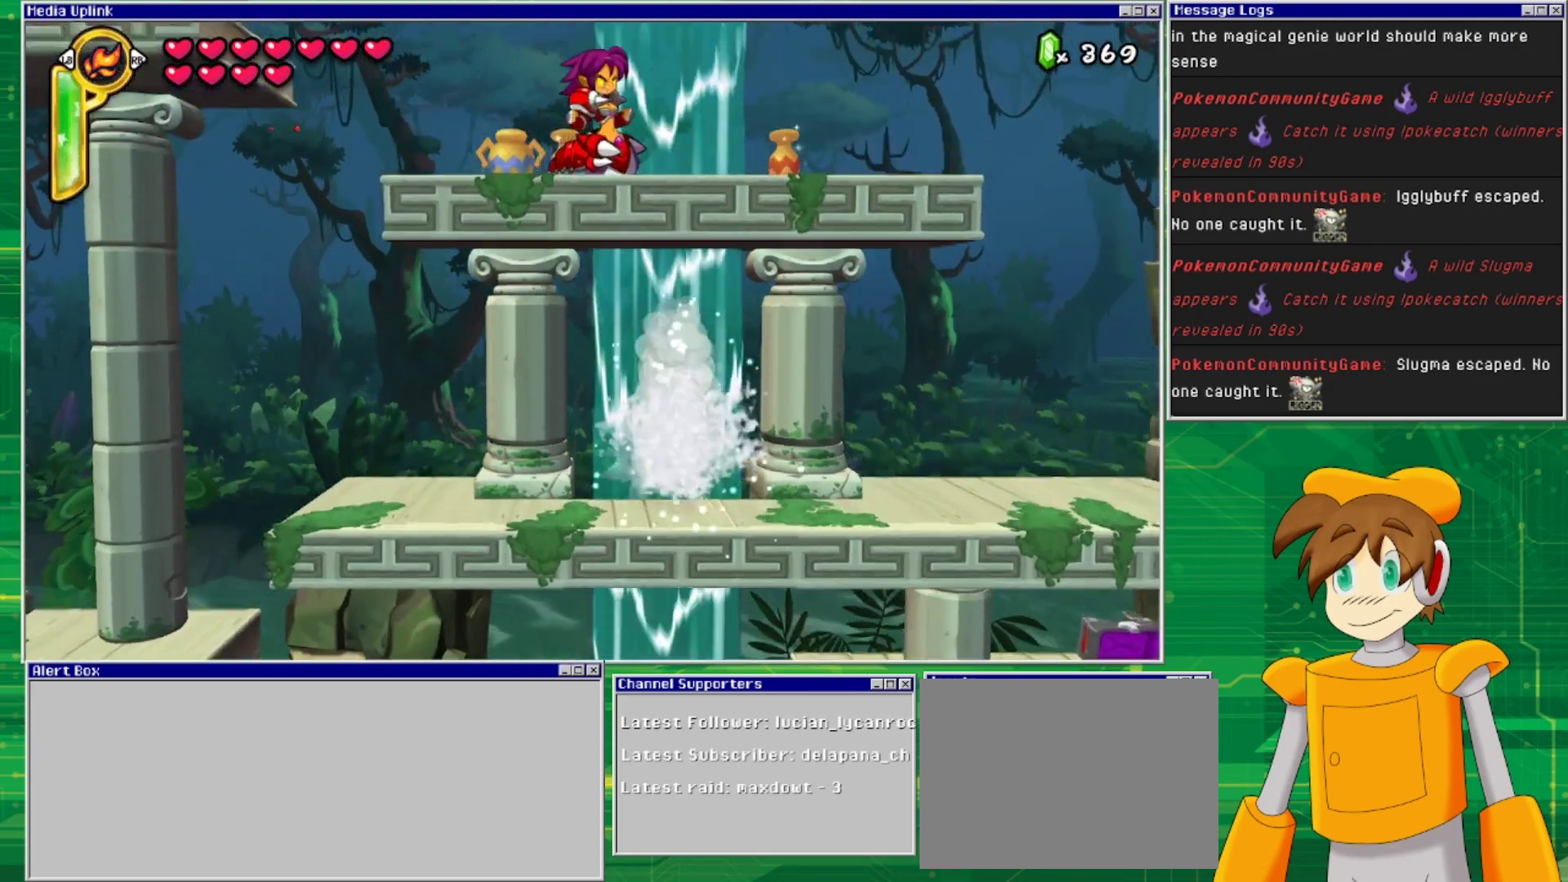
{"buttons": [], "events": [[33, "DPAD_UP", "up"]]}
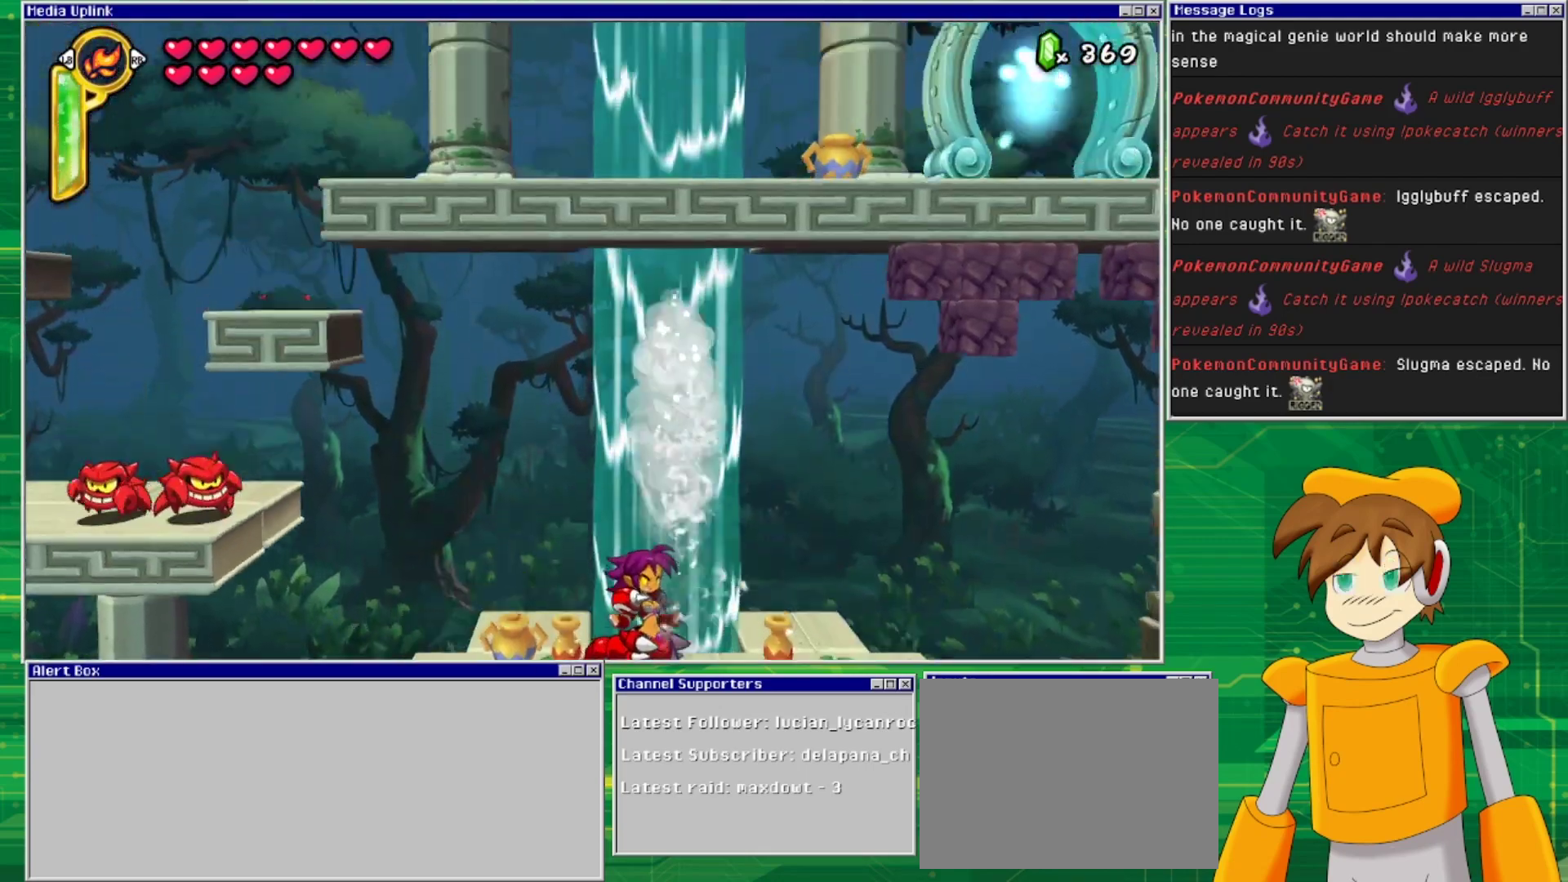
{"buttons": ["TRIANGLE"], "events": [[467, "TRIANGLE", "down"]]}
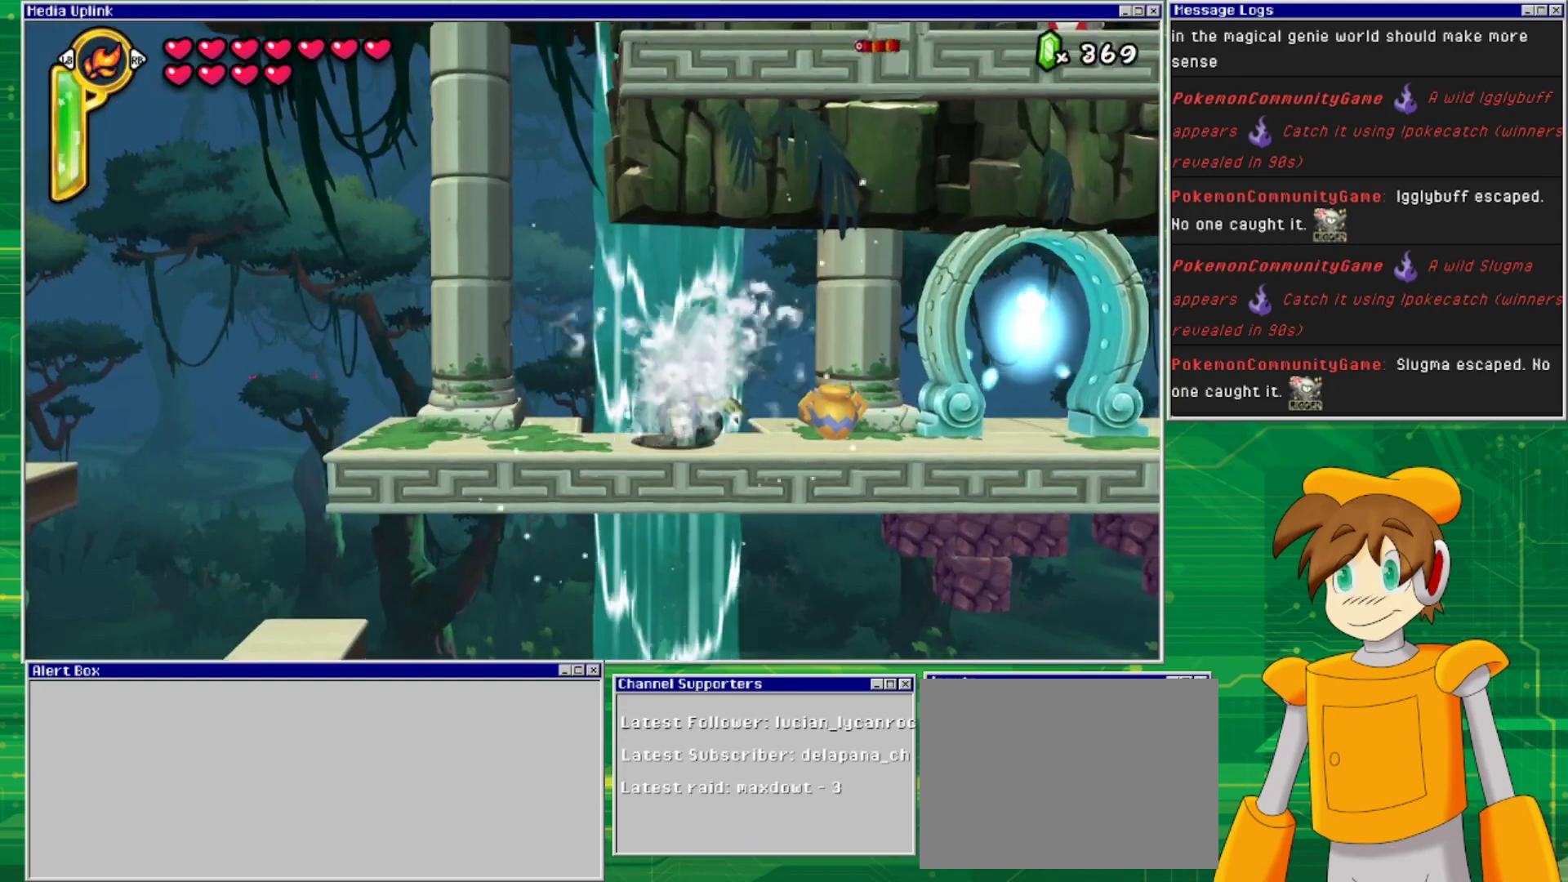
{"buttons": ["TRIANGLE"], "events": [[167, "TRIANGLE", "up"], [200, "DPAD_RIGHT", "down"], [433, "DPAD_RIGHT", "up"], [467, "TRIANGLE", "down"]]}
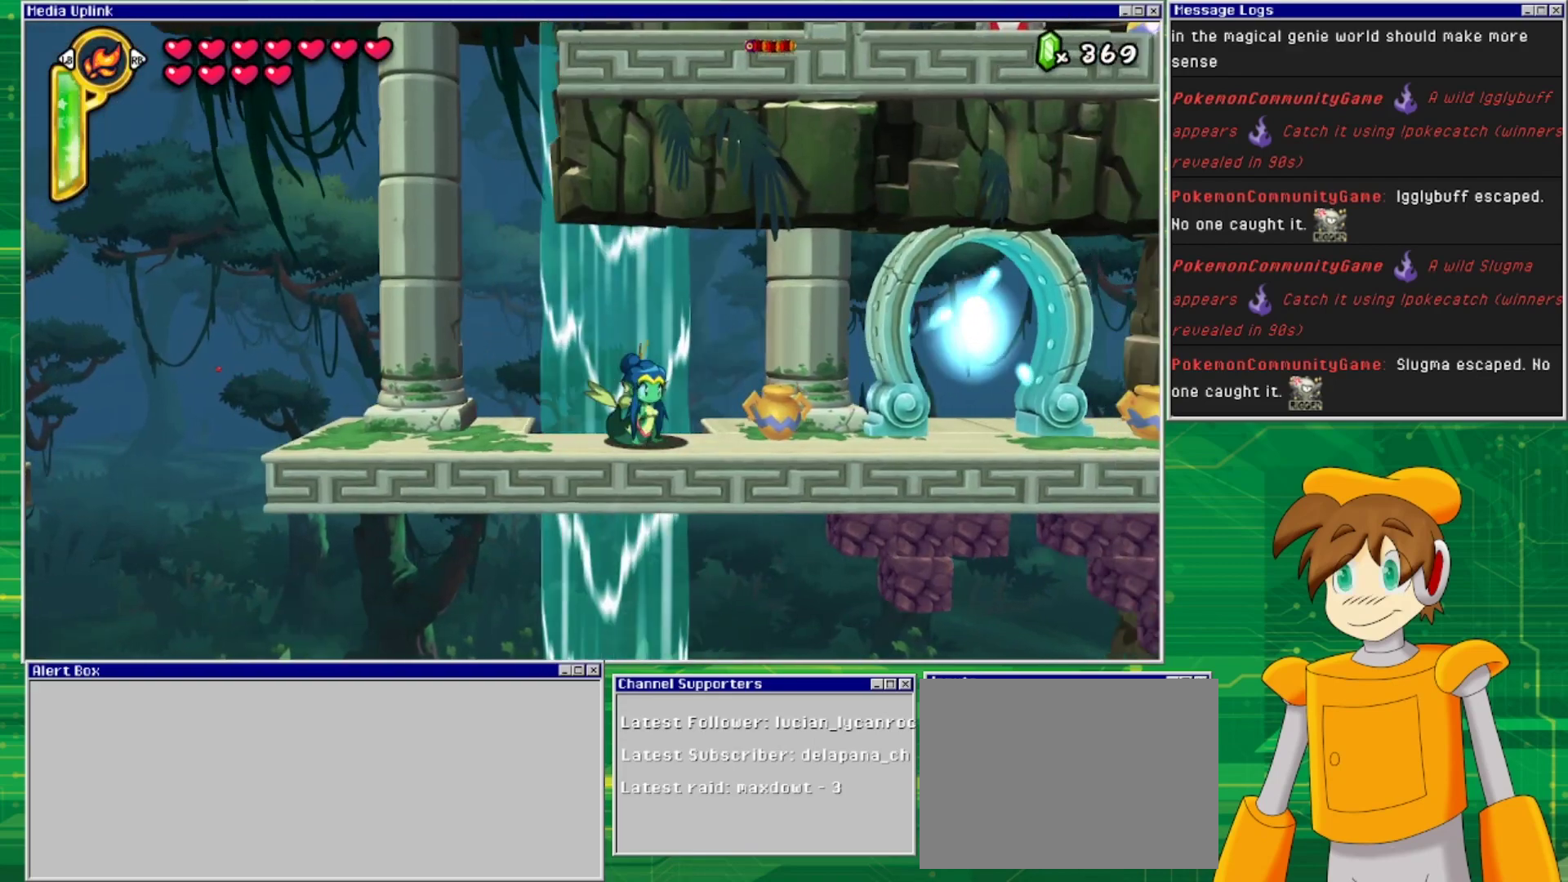
{"buttons": [], "events": [[133, "TRIANGLE", "up"]]}
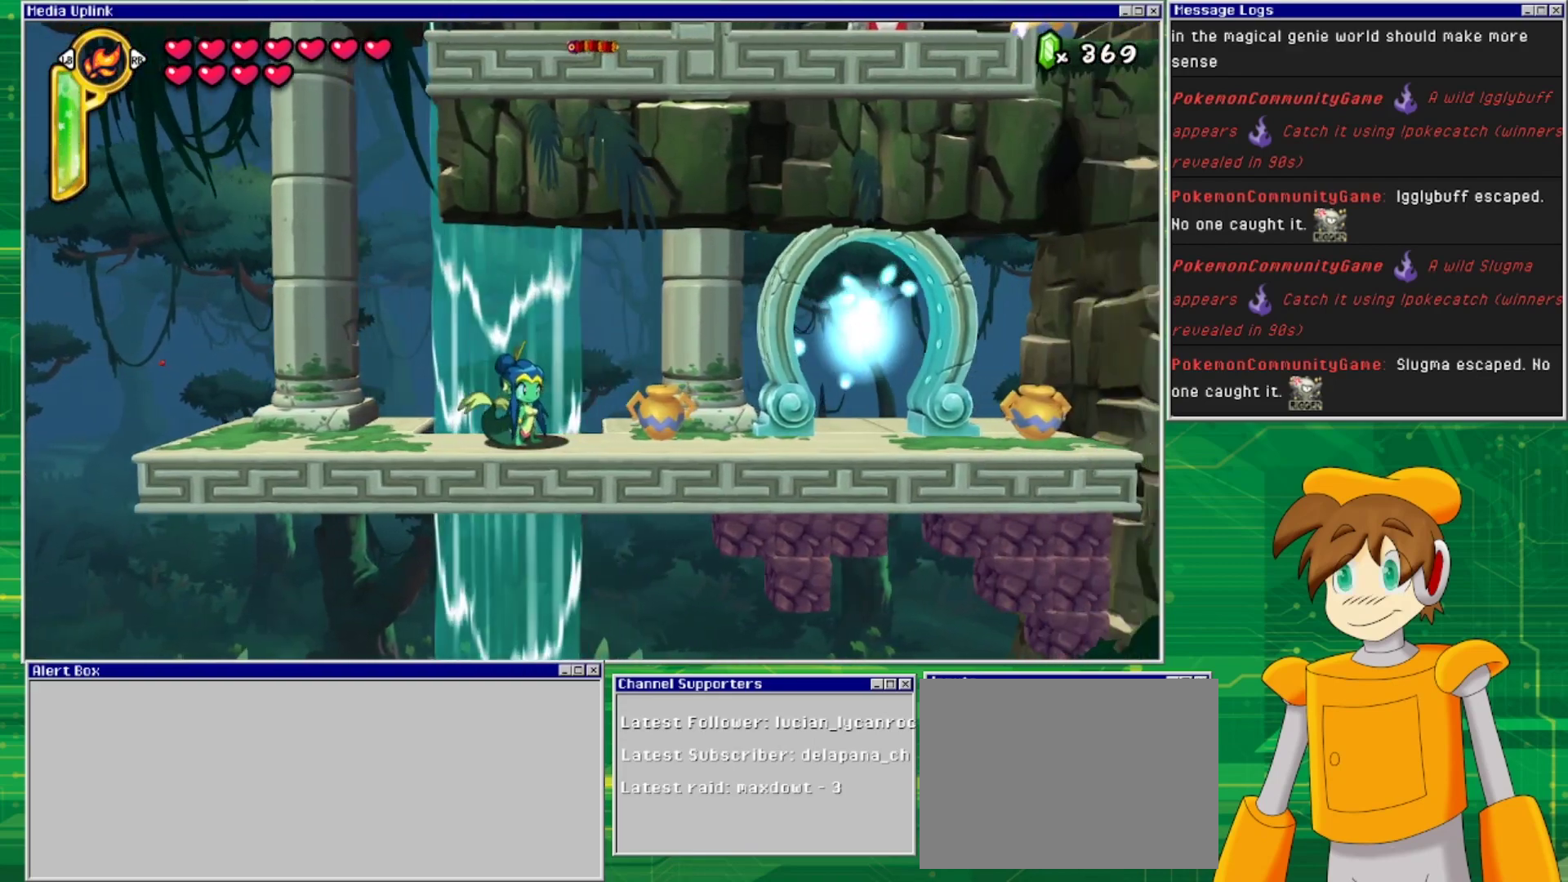
{"buttons": [], "events": [[133, "TRIANGLE", "down"], [300, "TRIANGLE", "up"]]}